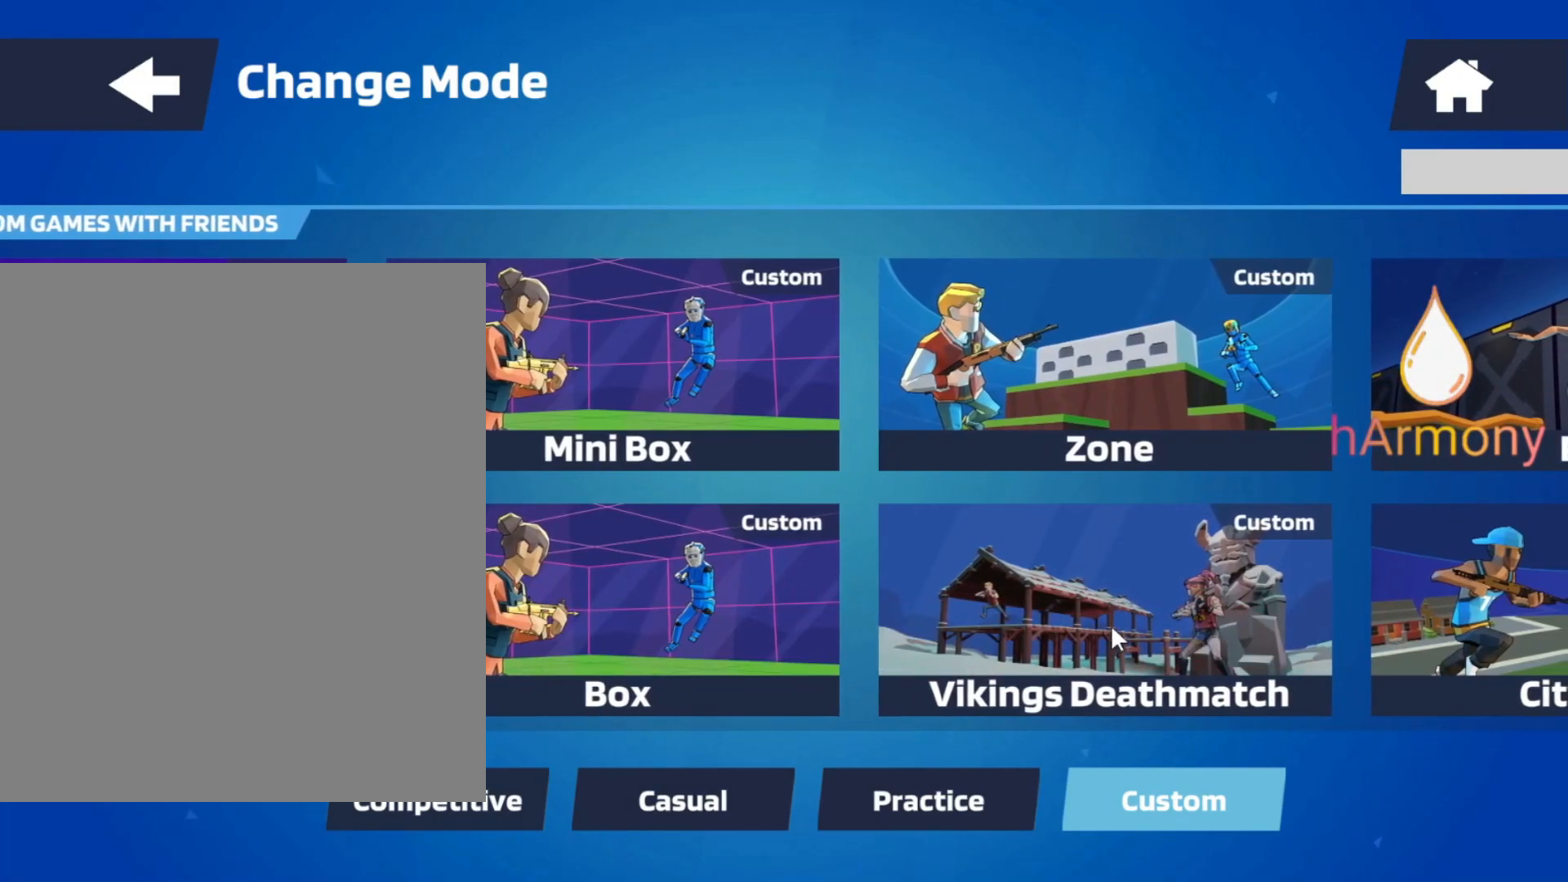
Gameplay with a controller (PlayStation layout); each line is a JSON object with the inputs held at the frame after it. "events" lists button and stick changes between this image and that frame as [ms after this image, input, new state], when the widget could be followed in between. Not read: R3 TOUCHPAD.
{"buttons": ["R2"], "left_stick": "center", "right_stick": "center", "events": [[283, "R2", "down"]]}
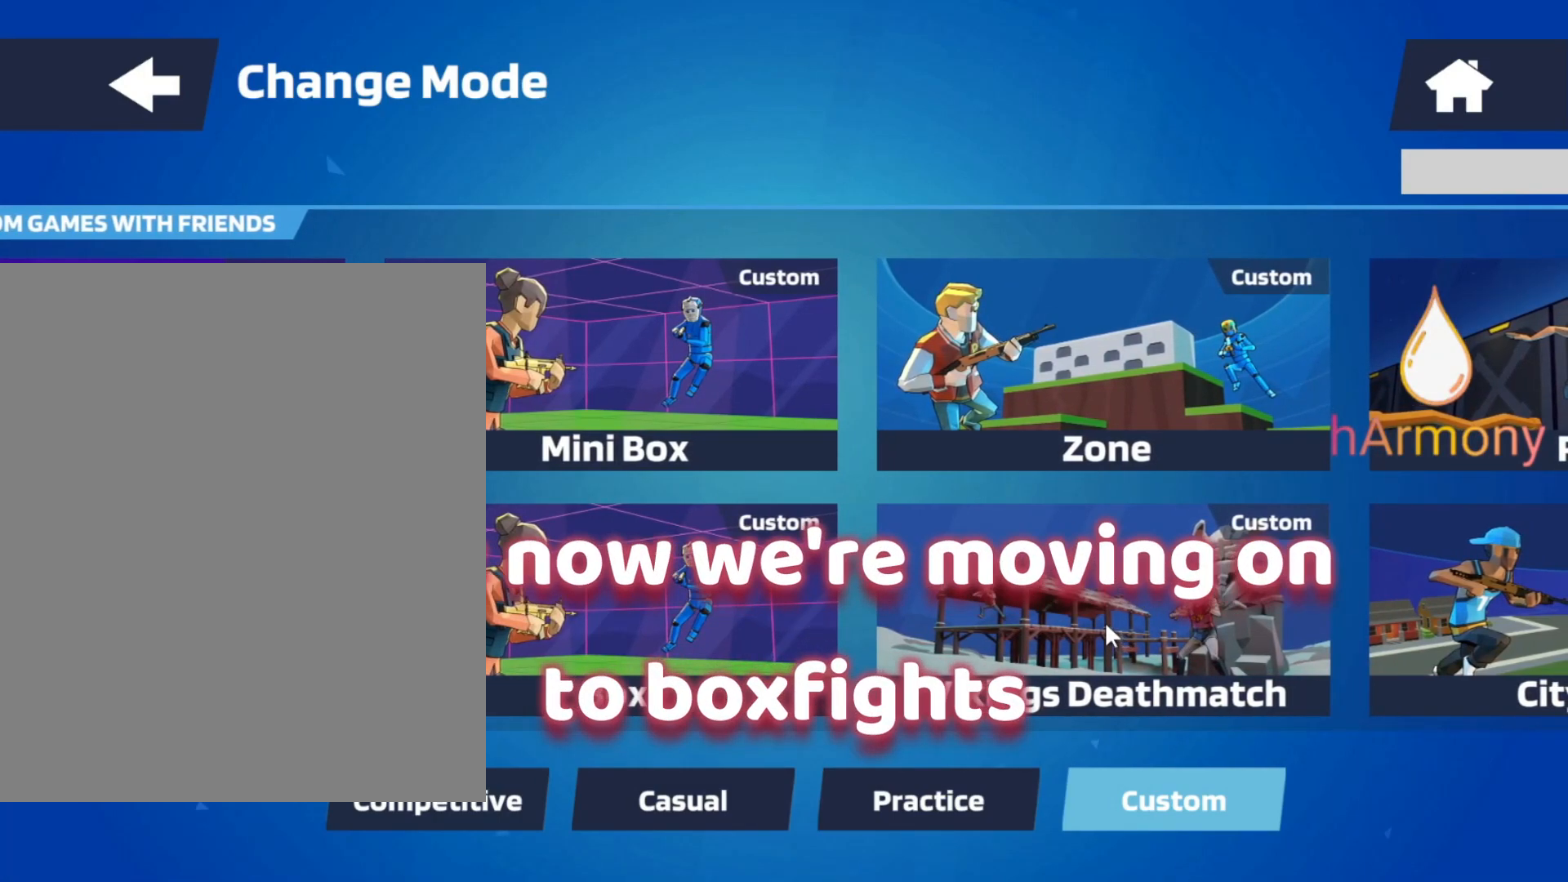
{"buttons": ["R2"], "left_stick": "center", "right_stick": "center", "events": []}
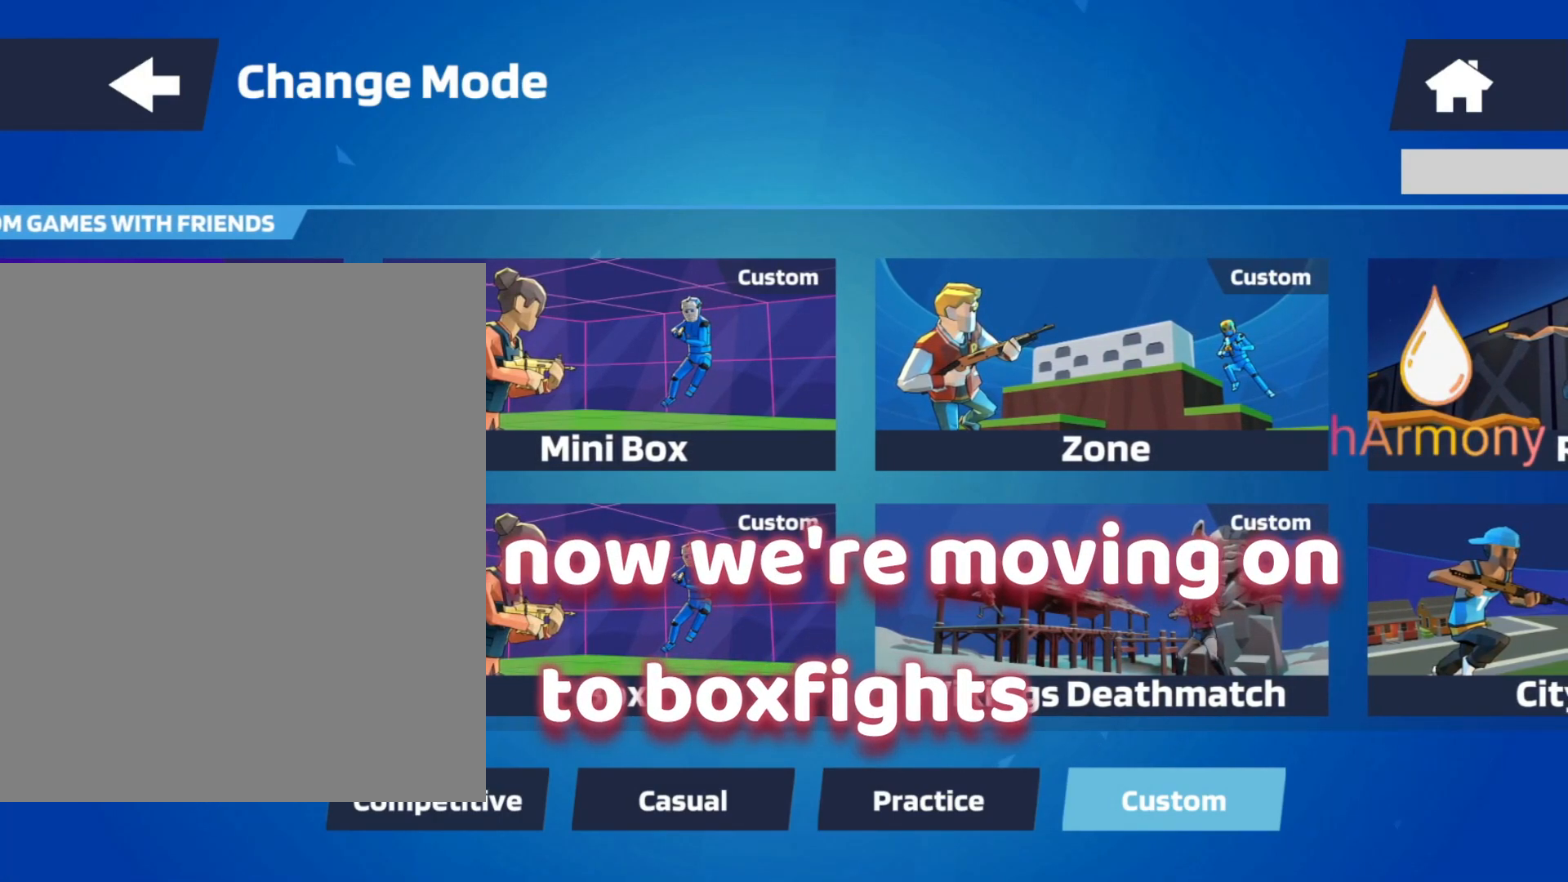
{"buttons": [], "left_stick": "center", "right_stick": "center", "events": [[333, "R2", "up"]]}
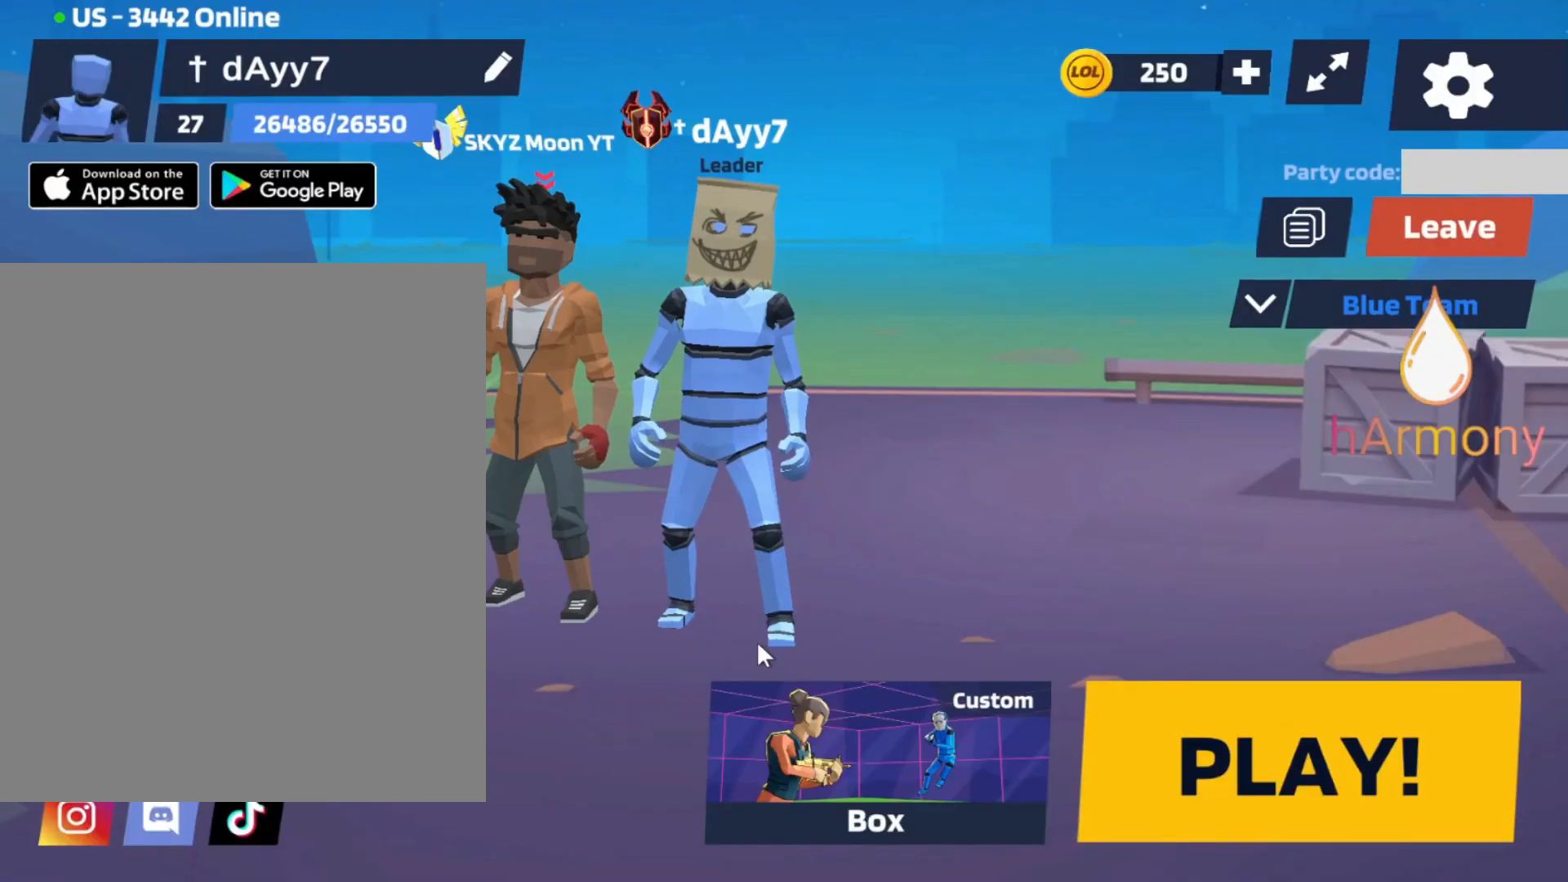
{"buttons": [], "left_stick": "center", "right_stick": "center", "events": []}
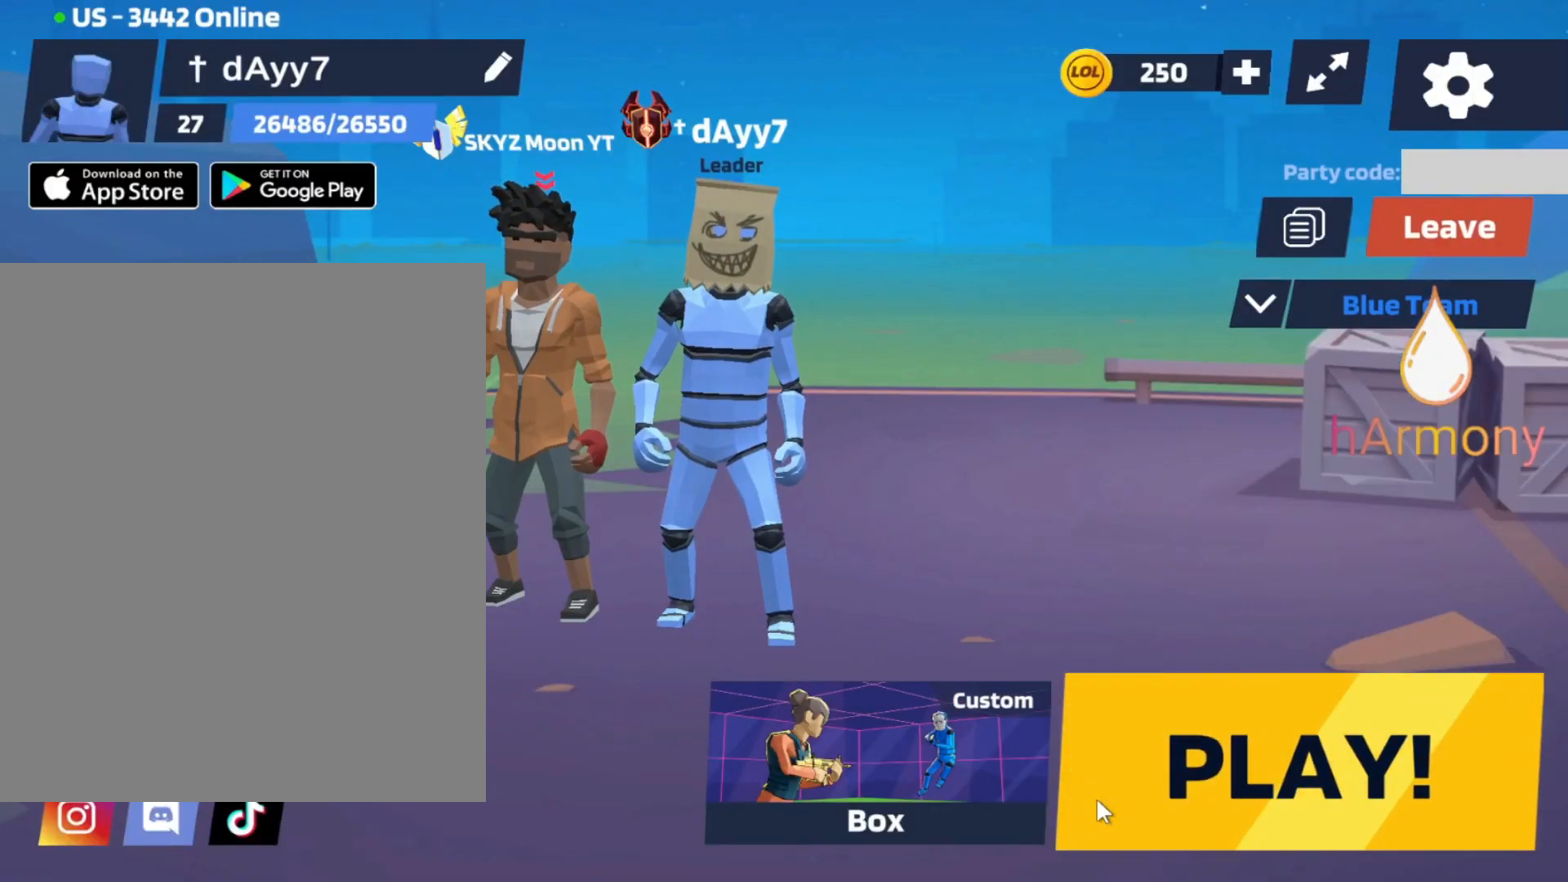
{"buttons": [], "left_stick": "center", "right_stick": "center", "events": []}
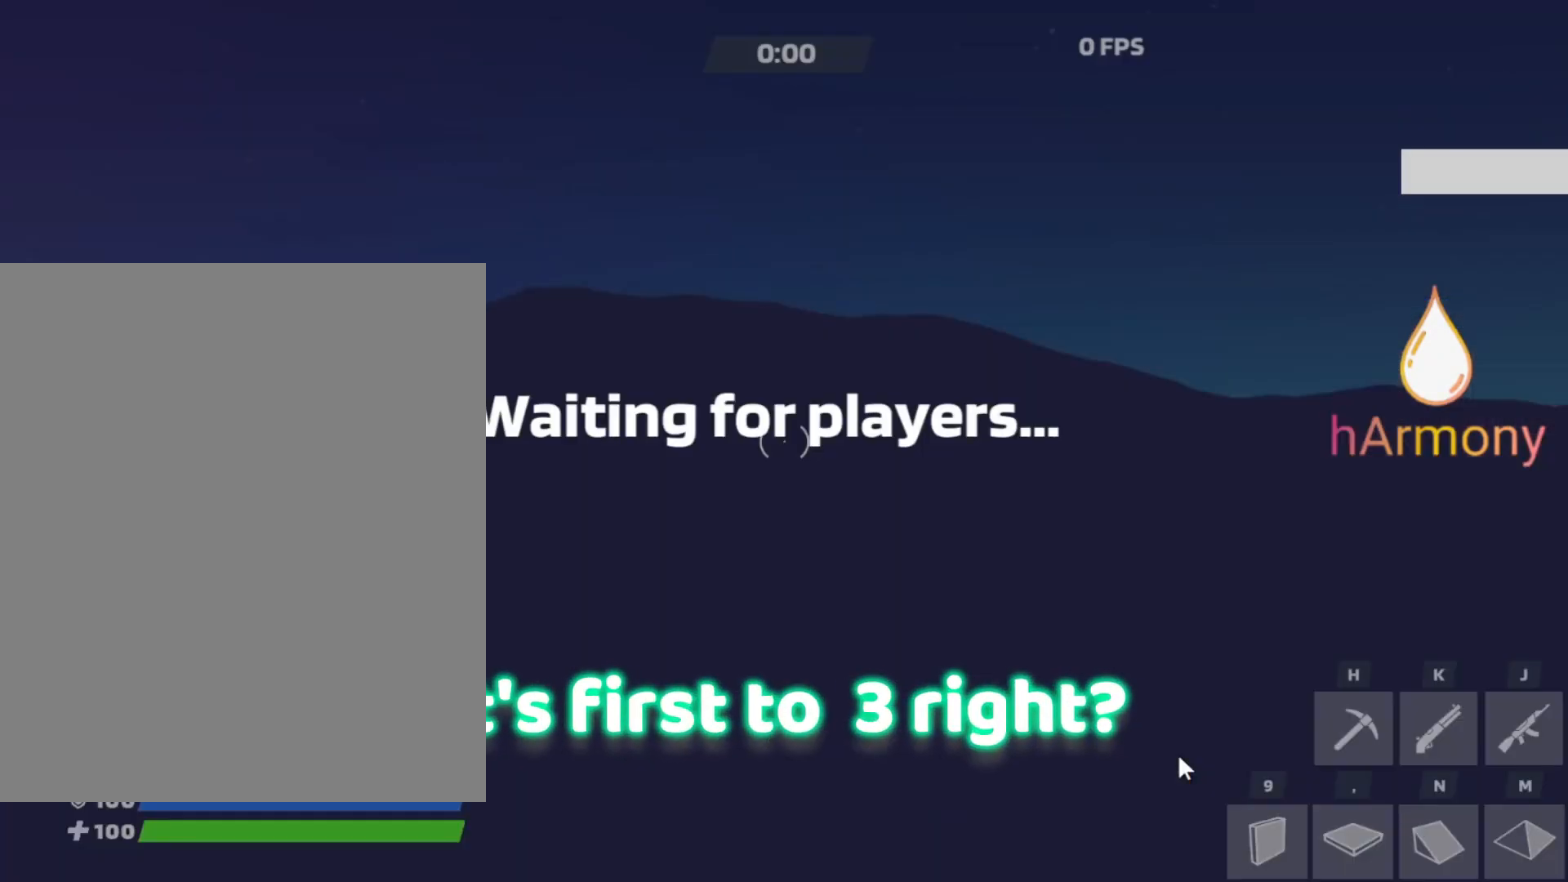
{"buttons": [], "left_stick": "center", "right_stick": "center", "events": []}
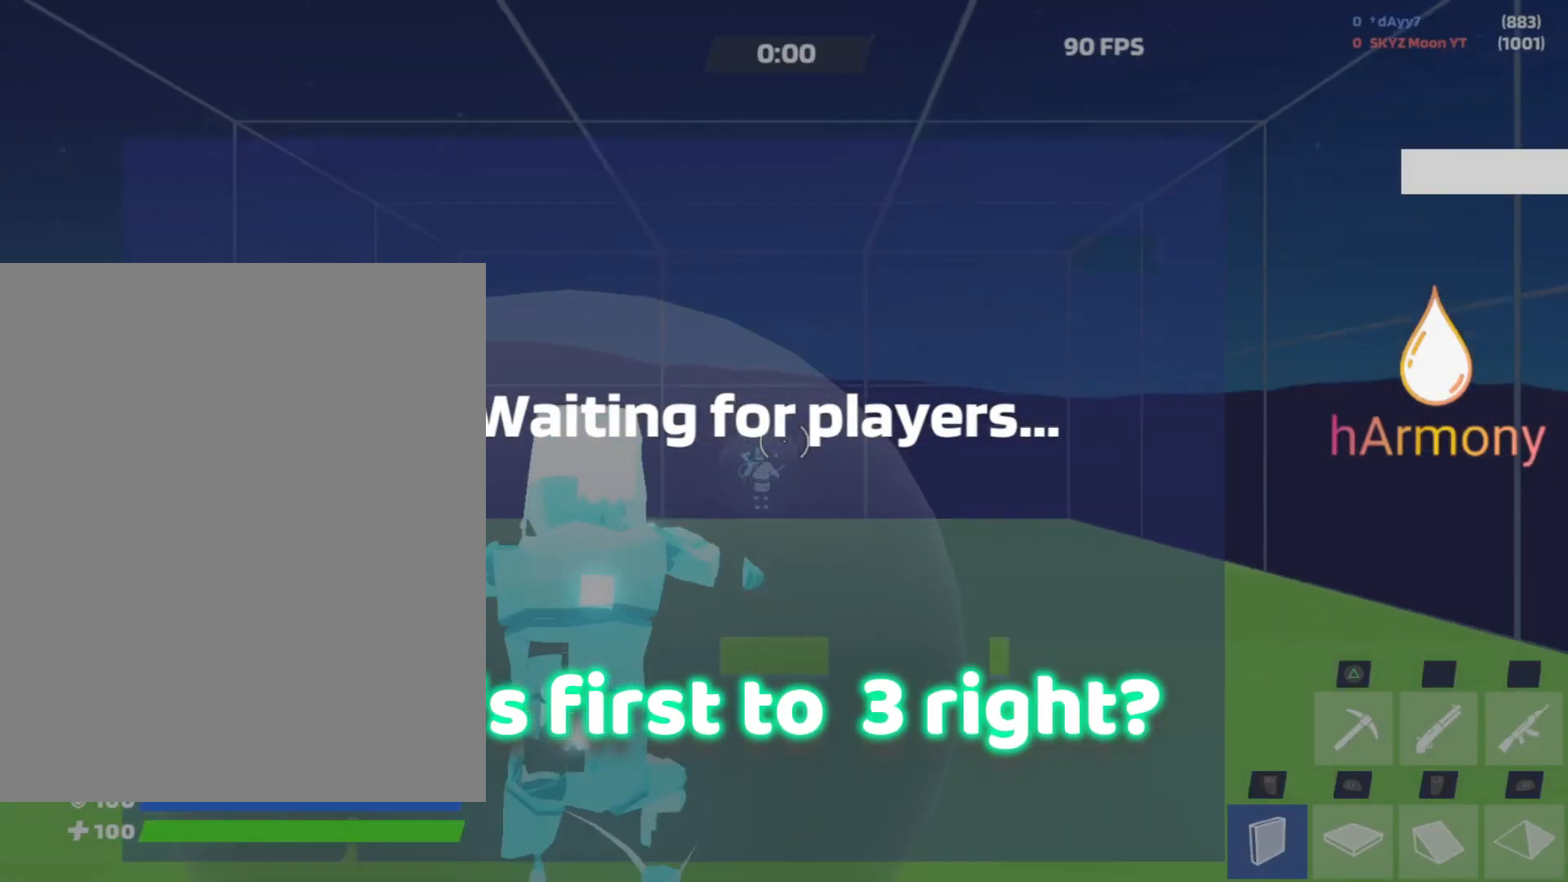
{"buttons": ["TRIANGLE", "R2"], "left_stick": "center", "right_stick": "center", "events": [[367, "R2", "down"], [500, "TRIANGLE", "down"]]}
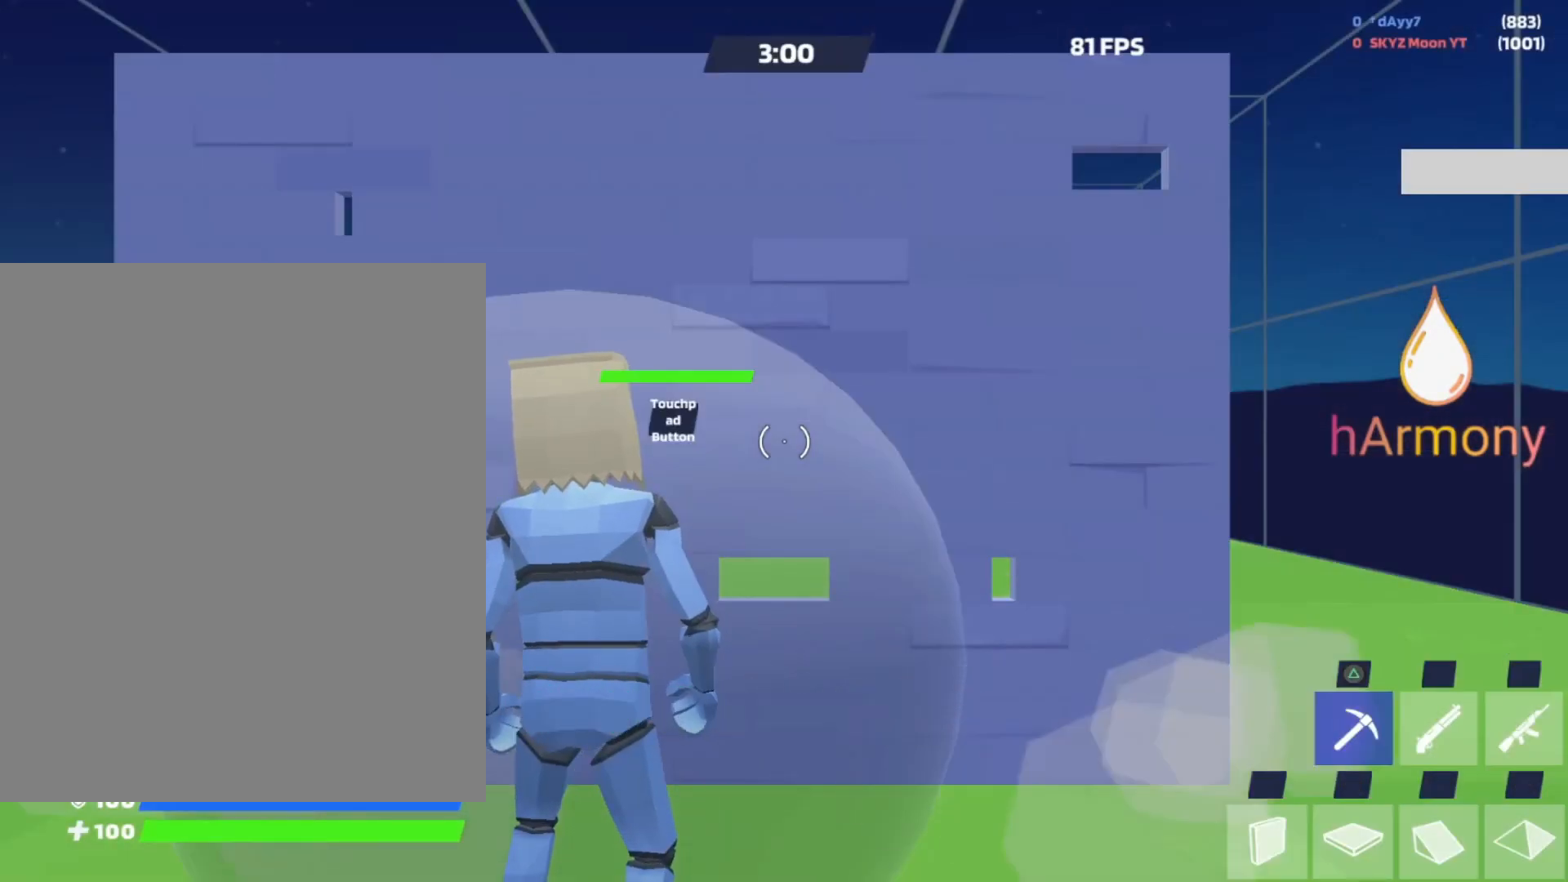
{"buttons": ["L3"], "left_stick": "center", "right_stick": "down", "events": [[17, "R2", "up"], [83, "TRIANGLE", "up"], [133, "L1", "down"], [217, "L1", "up"], [283, "L1", "down"], [417, "L1", "up"], [450, "right_stick", "down"], [467, "L3", "down"]]}
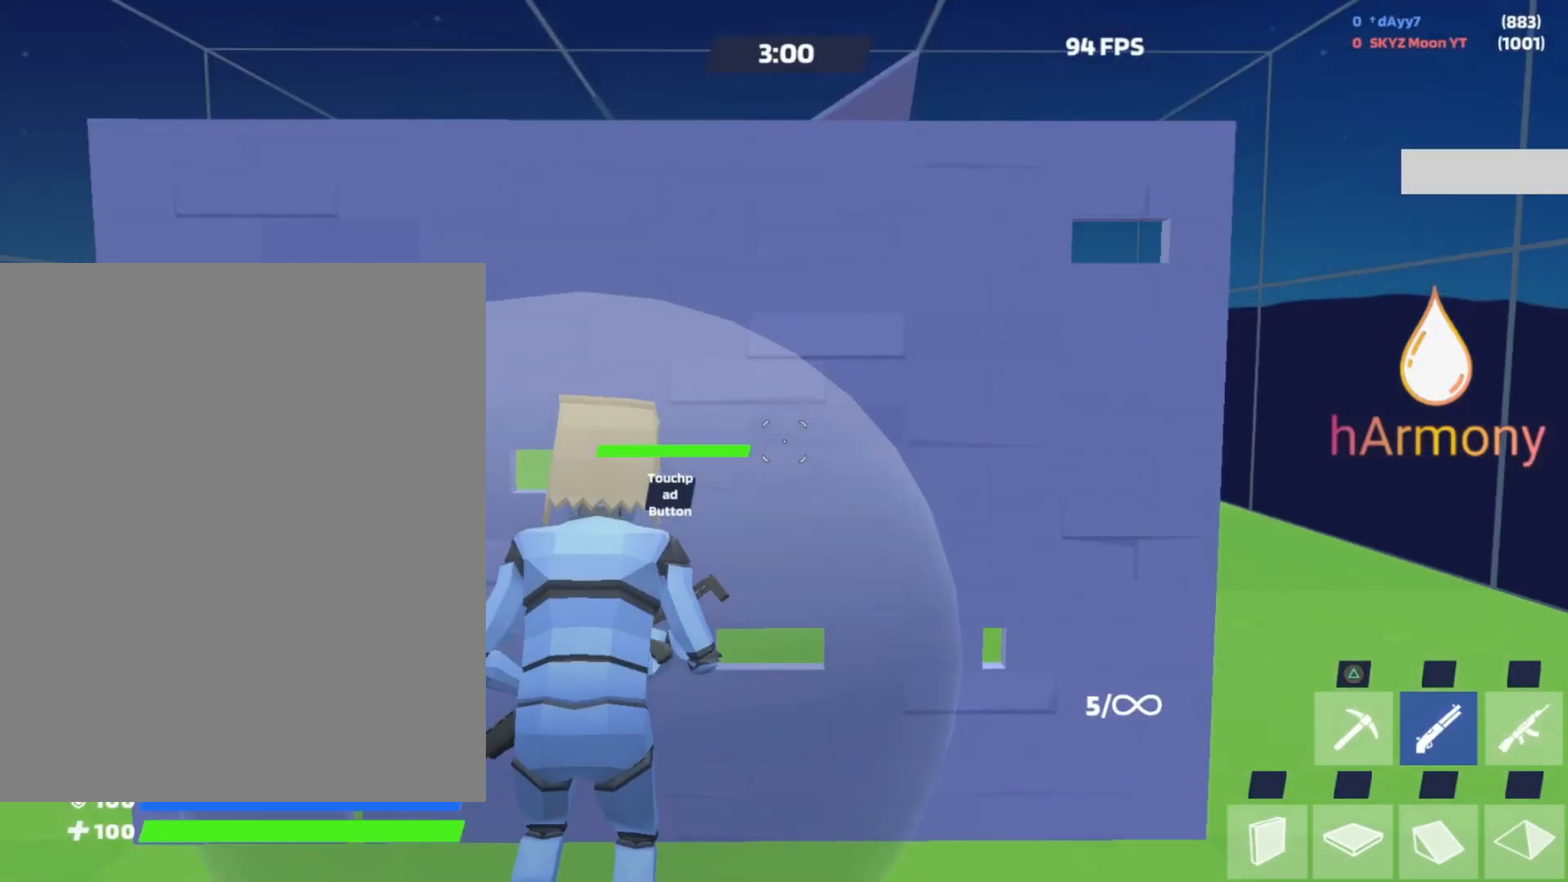
{"buttons": [], "left_stick": "up", "right_stick": "center", "events": [[83, "left_stick", "up-right"], [83, "right_stick", "center"], [100, "L3", "up"], [133, "L2", "down"], [133, "left_stick", "up"], [283, "L2", "up"]]}
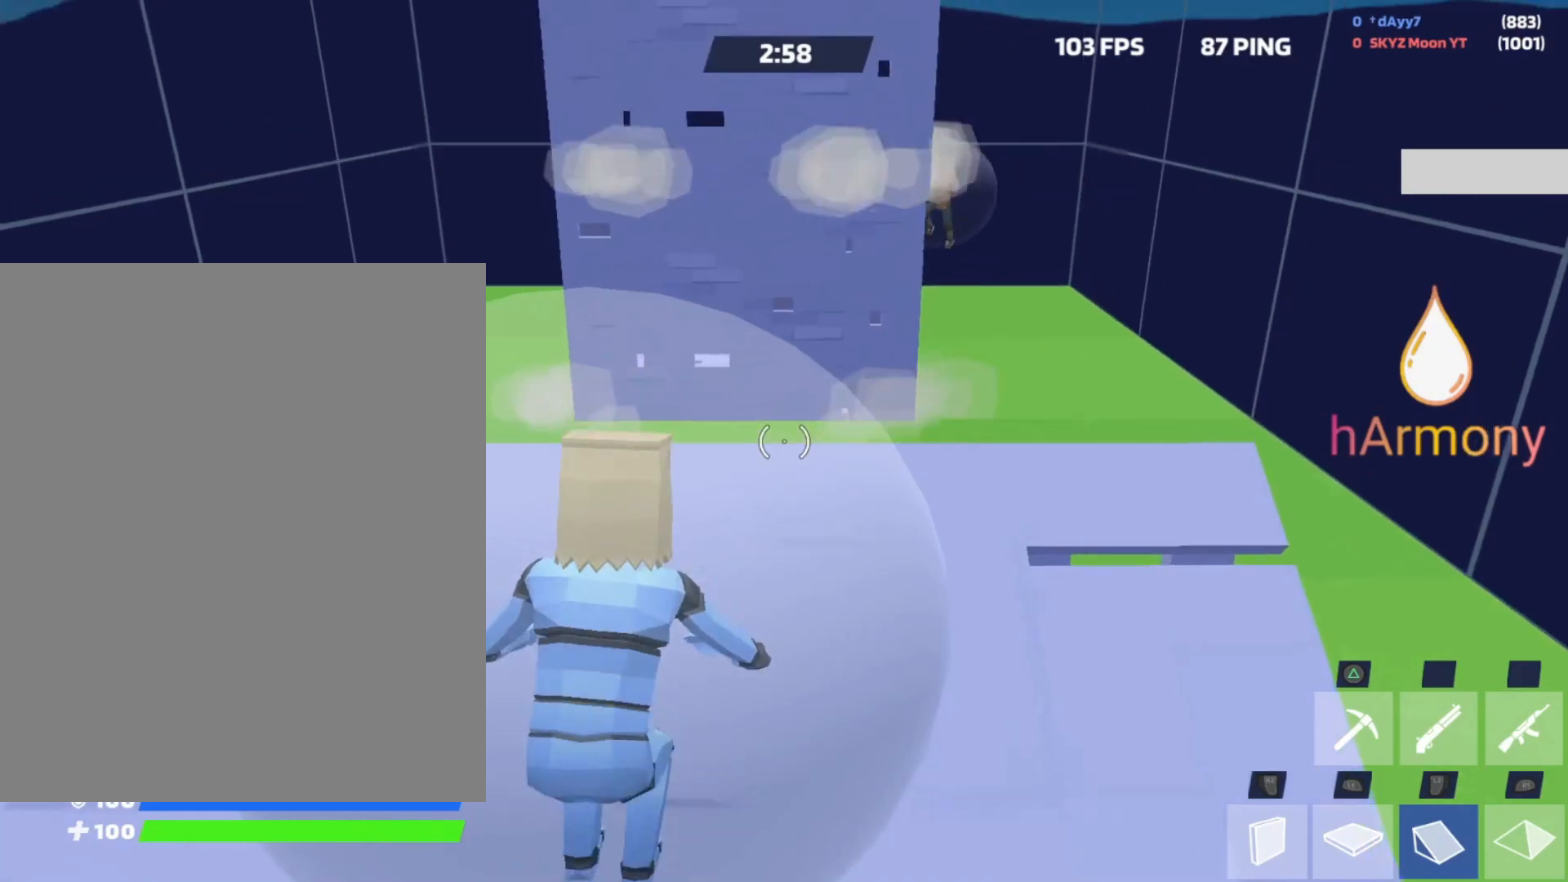
{"buttons": [], "left_stick": "up-right", "right_stick": "up", "events": [[167, "L1", "down"], [217, "R1", "down"], [283, "L1", "up"], [350, "R1", "up"], [383, "left_stick", "up-right"], [433, "right_stick", "up"]]}
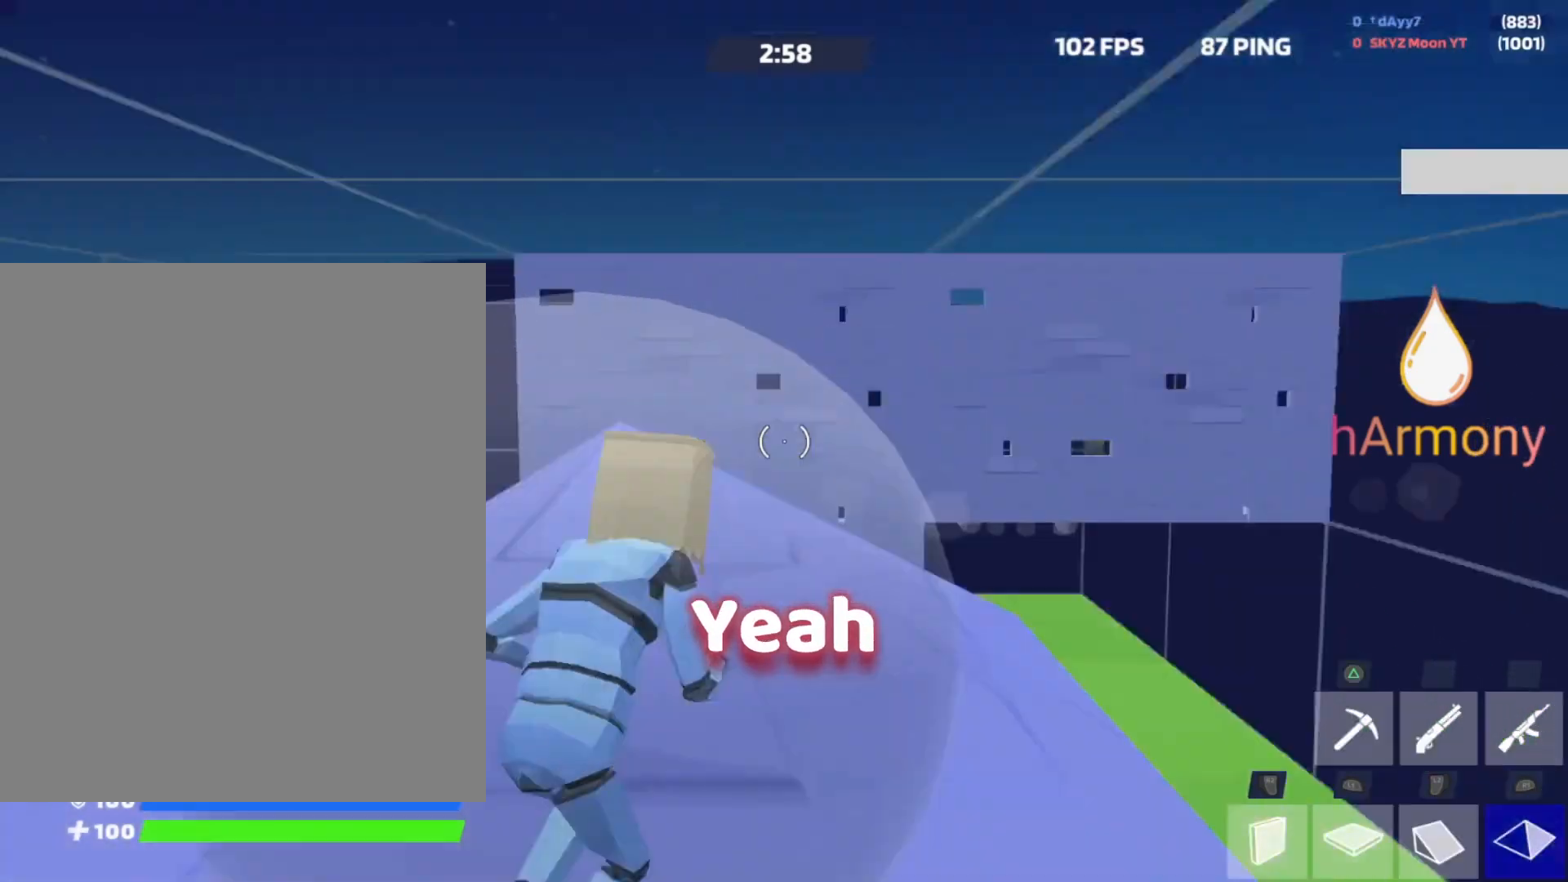
{"buttons": ["L1", "R2"], "left_stick": "up-right", "right_stick": "center", "events": [[17, "R2", "down"], [17, "right_stick", "center"], [167, "R2", "up"], [267, "right_stick", "down"], [283, "L1", "down"], [383, "right_stick", "up"], [433, "R2", "down"], [467, "right_stick", "center"]]}
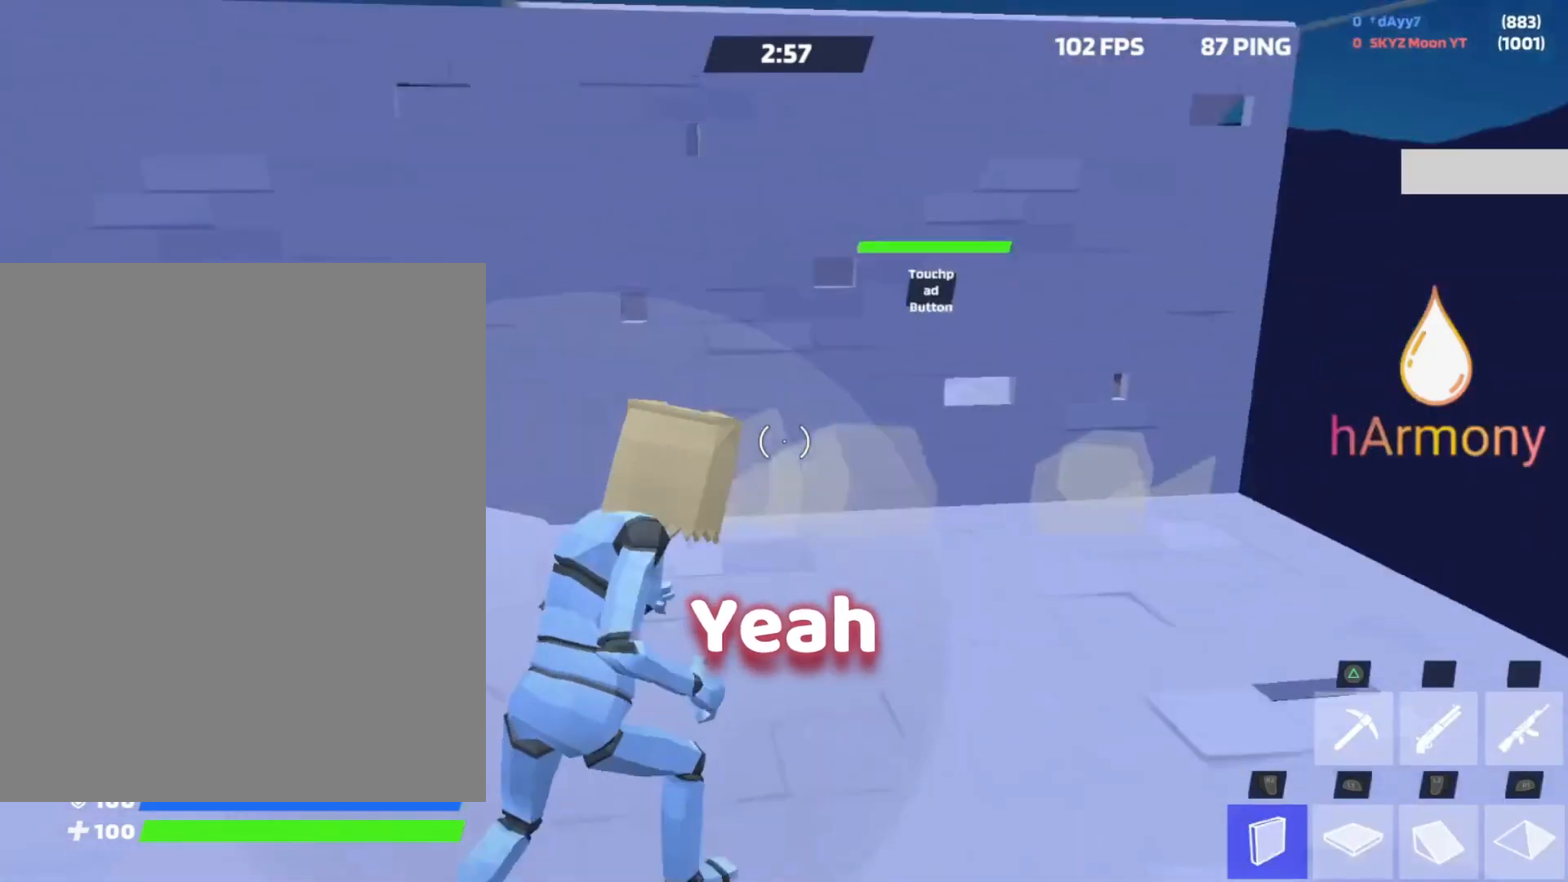
{"buttons": ["L3"], "left_stick": "up-left", "right_stick": "center", "events": [[17, "L1", "up"], [50, "left_stick", "up"], [83, "R2", "up"], [183, "right_stick", "down-right"], [200, "R2", "down"], [283, "right_stick", "up"], [367, "right_stick", "right"], [433, "R2", "up"], [450, "L3", "down"], [450, "left_stick", "up-left"], [450, "right_stick", "center"]]}
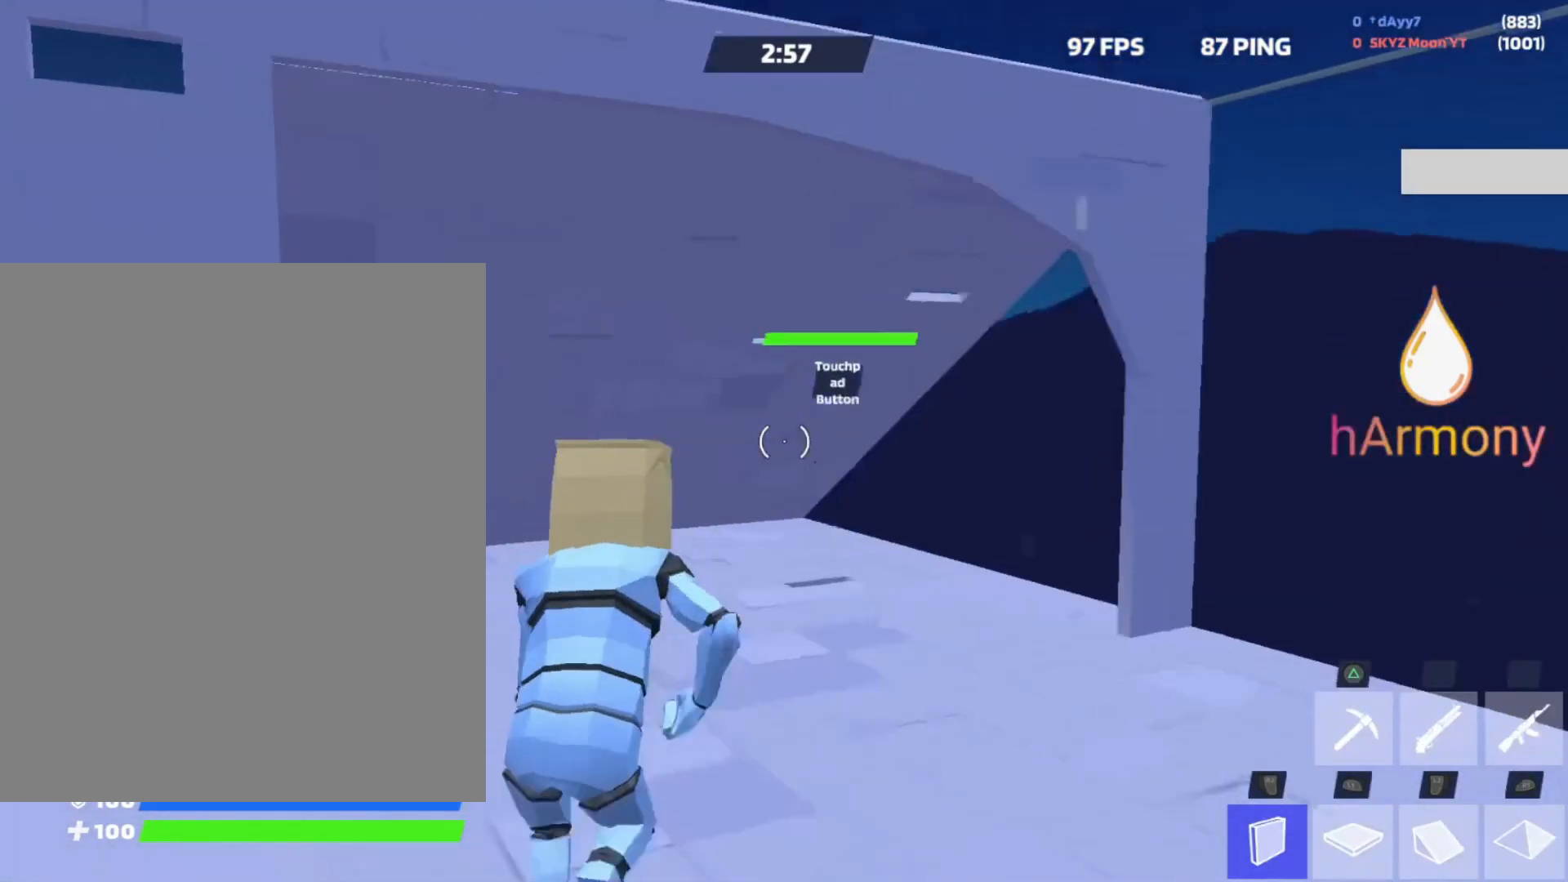
{"buttons": [], "left_stick": "right", "right_stick": "down-left", "events": [[17, "right_stick", "up"], [33, "L3", "up"], [100, "right_stick", "center"], [133, "left_stick", "down-left"], [183, "right_stick", "down"], [383, "left_stick", "down-right"], [433, "right_stick", "down-left"], [450, "left_stick", "right"]]}
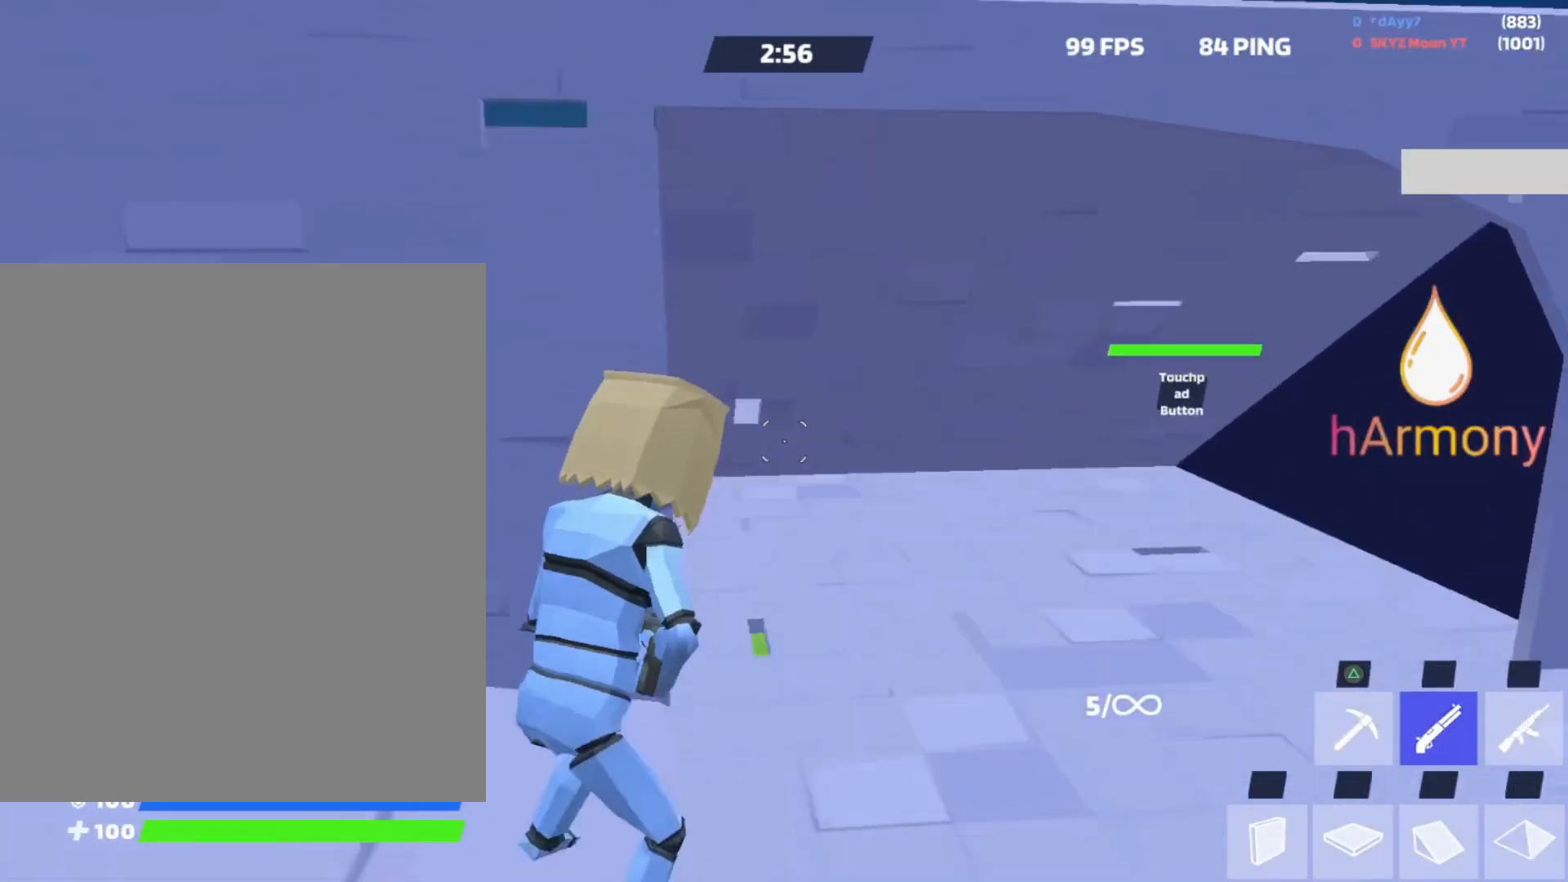
{"buttons": [], "left_stick": "up-right", "right_stick": "center", "events": [[17, "R1", "down"], [33, "right_stick", "center"], [83, "right_stick", "up"], [133, "R1", "up"], [133, "left_stick", "down"], [183, "R2", "down"], [200, "left_stick", "left"], [200, "right_stick", "center"], [283, "R2", "up"], [333, "L1", "down"], [383, "right_stick", "down"], [433, "L1", "up"], [467, "left_stick", "up-right"], [467, "right_stick", "center"]]}
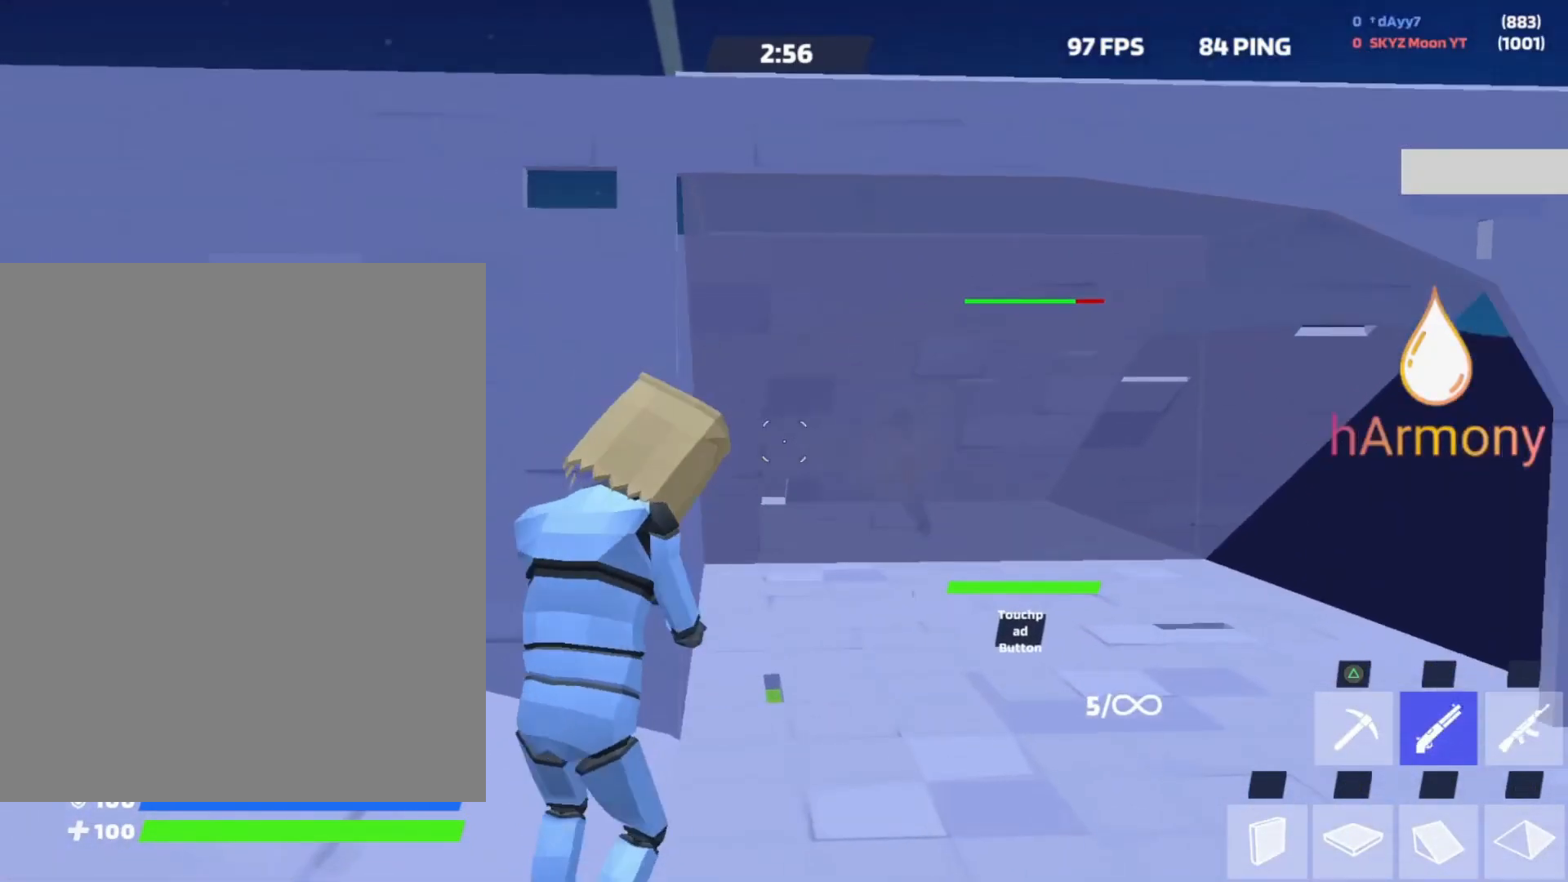
{"buttons": [], "left_stick": "down-right", "right_stick": "right", "events": [[167, "left_stick", "up-left"], [283, "left_stick", "down-left"], [433, "right_stick", "right"], [450, "left_stick", "down-right"]]}
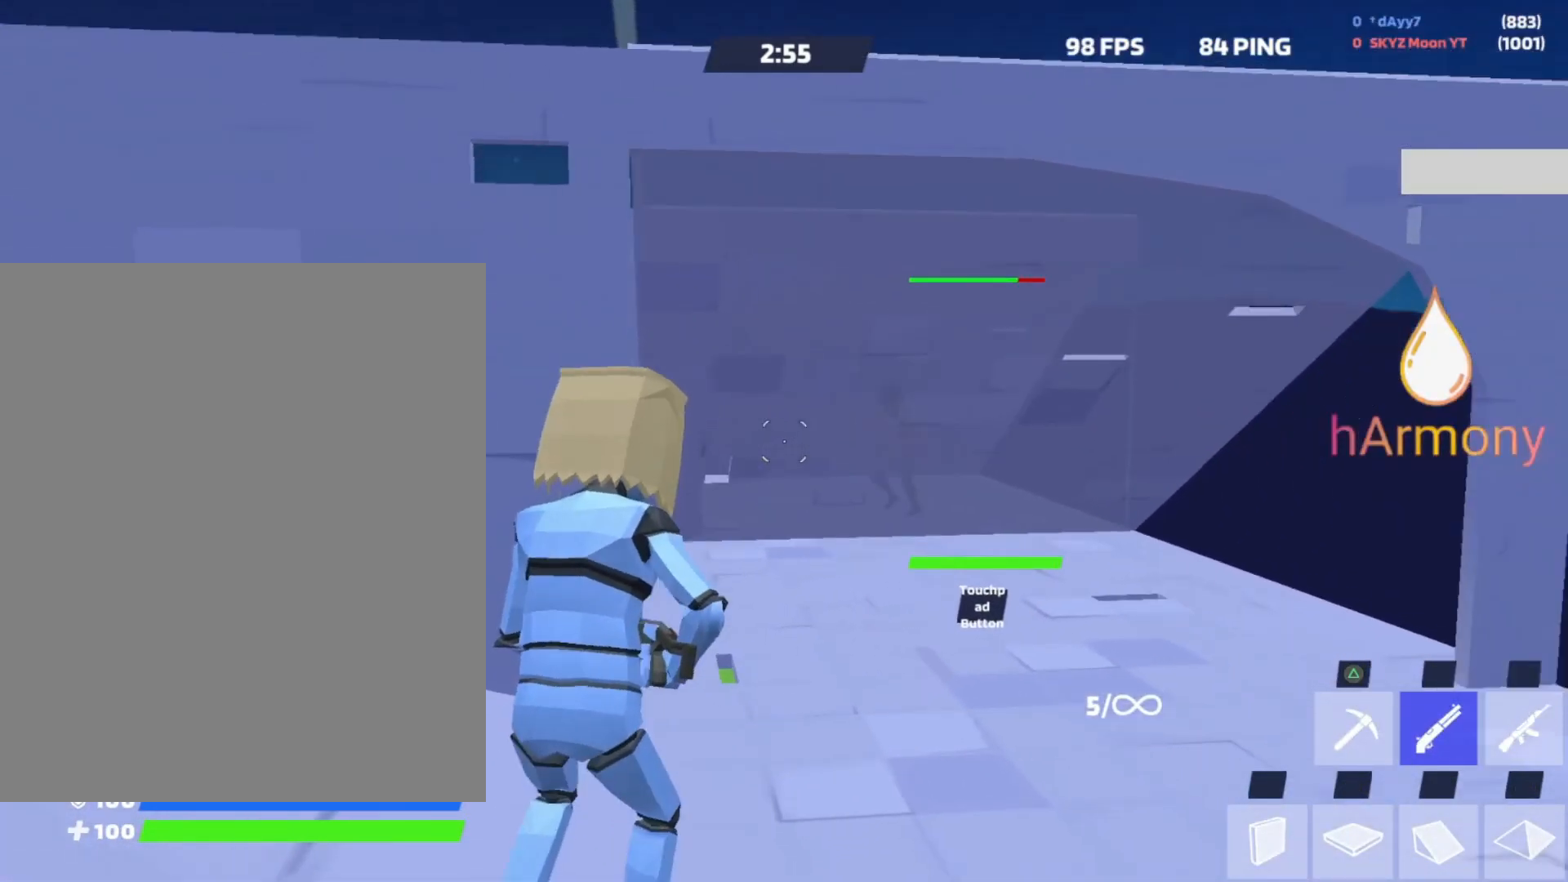
{"buttons": [], "left_stick": "right", "right_stick": "center", "events": [[83, "left_stick", "down"], [83, "right_stick", "center"], [250, "left_stick", "up-right"], [467, "left_stick", "right"]]}
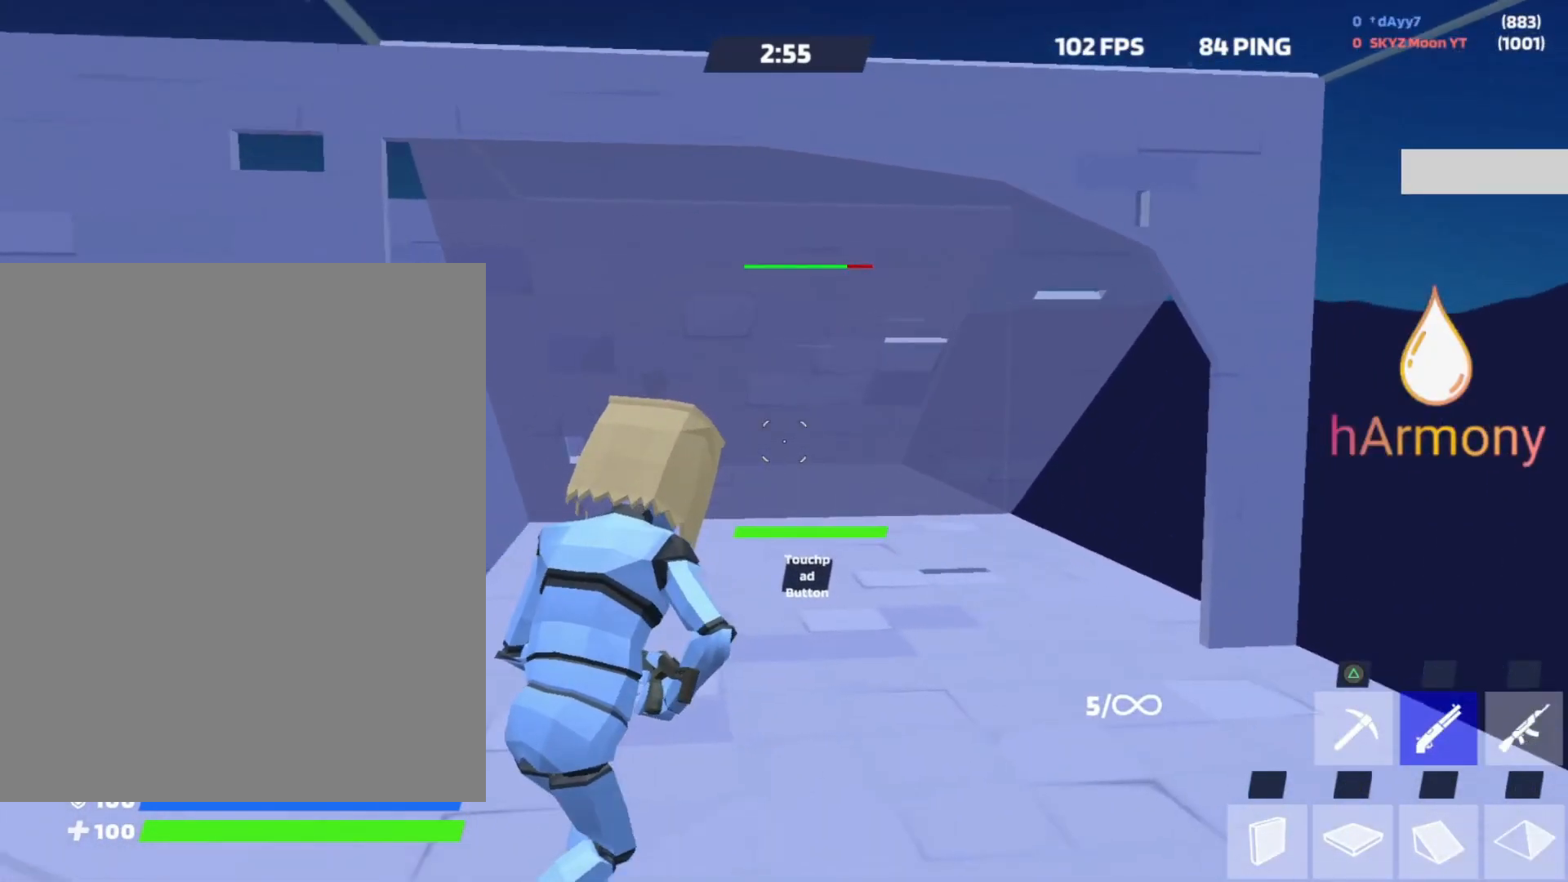
{"buttons": [], "left_stick": "down-left", "right_stick": "center", "events": [[250, "right_stick", "up"], [333, "right_stick", "center"], [350, "left_stick", "down-left"], [417, "CROSS", "down"], [467, "CROSS", "up"]]}
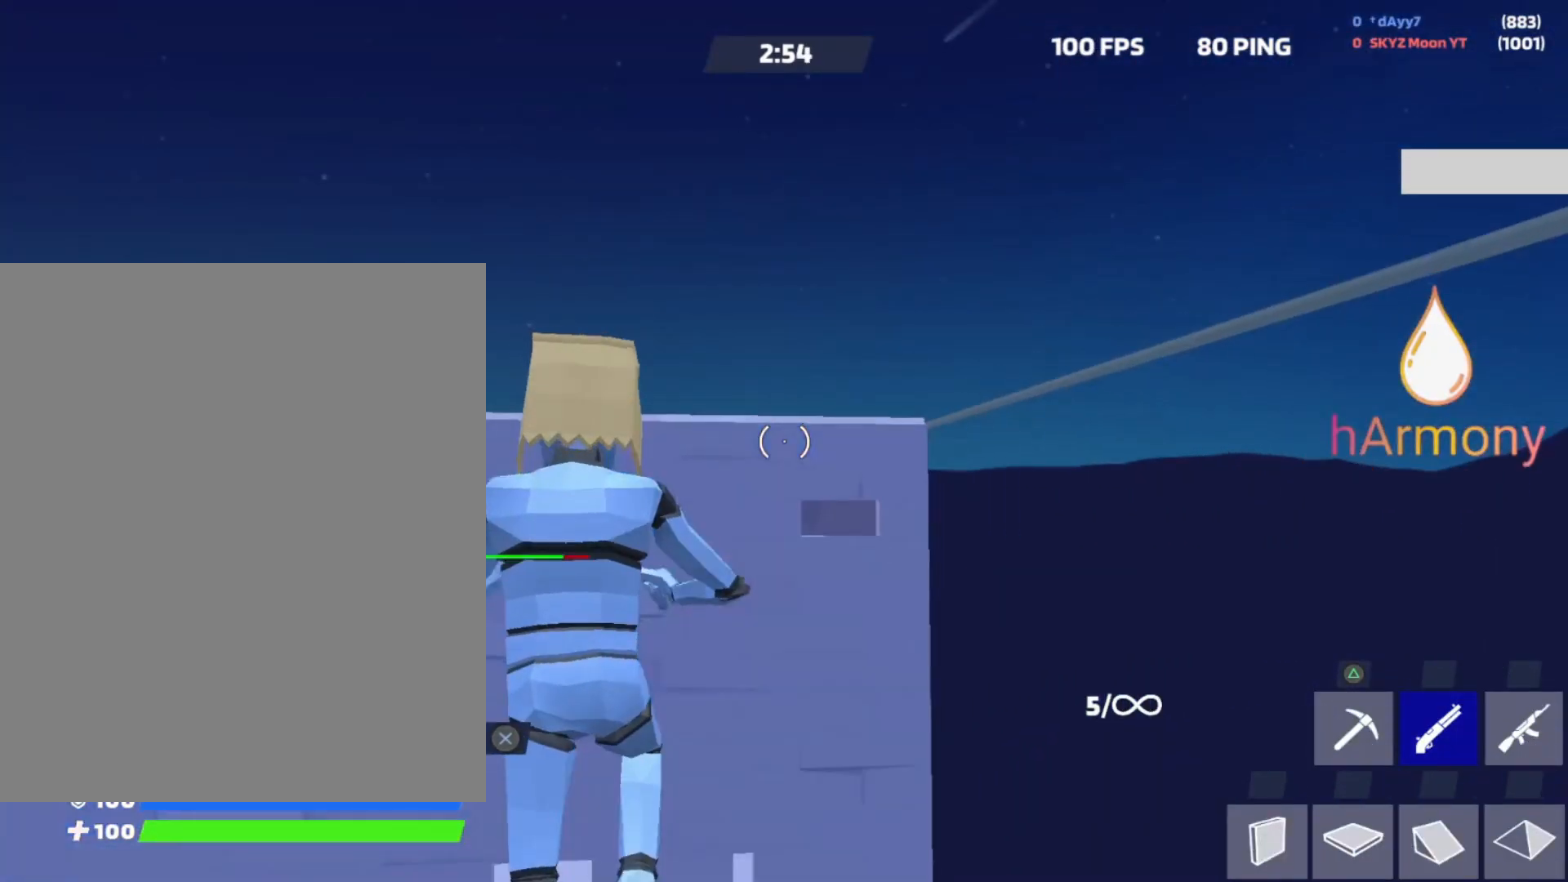
{"buttons": ["R2"], "left_stick": "left", "right_stick": "down", "events": [[83, "right_stick", "down"], [167, "left_stick", "left"], [183, "right_stick", "center"], [367, "right_stick", "up"], [450, "right_stick", "right"], [467, "R2", "down"], [500, "right_stick", "down"]]}
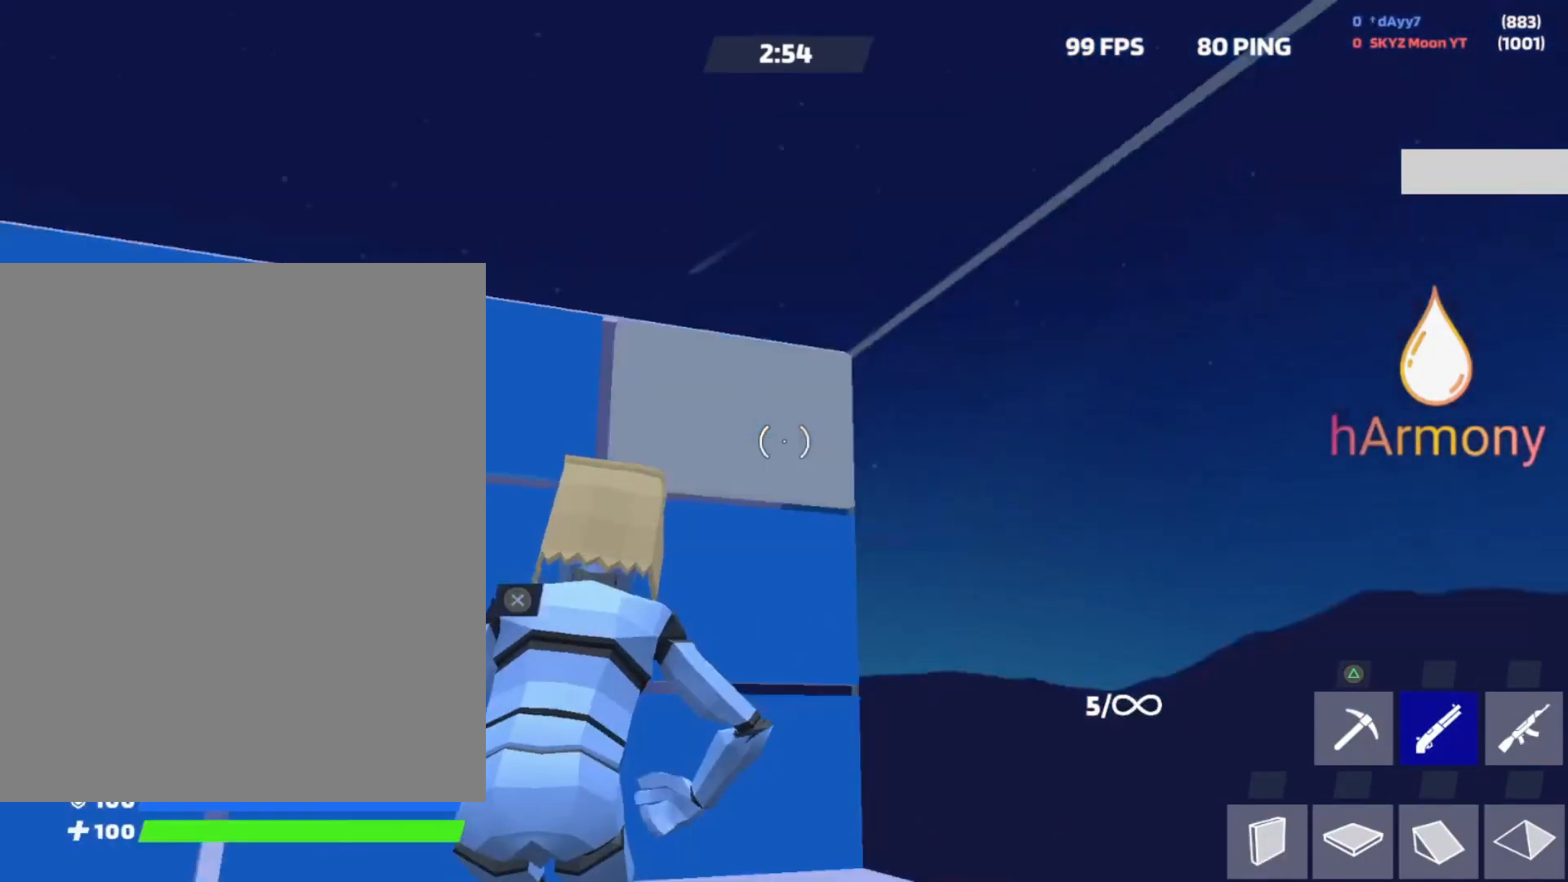
{"buttons": [], "left_stick": "right", "right_stick": "center", "events": [[50, "right_stick", "left"], [133, "right_stick", "center"], [183, "right_stick", "down"], [250, "right_stick", "center"], [267, "R2", "up"], [333, "left_stick", "right"]]}
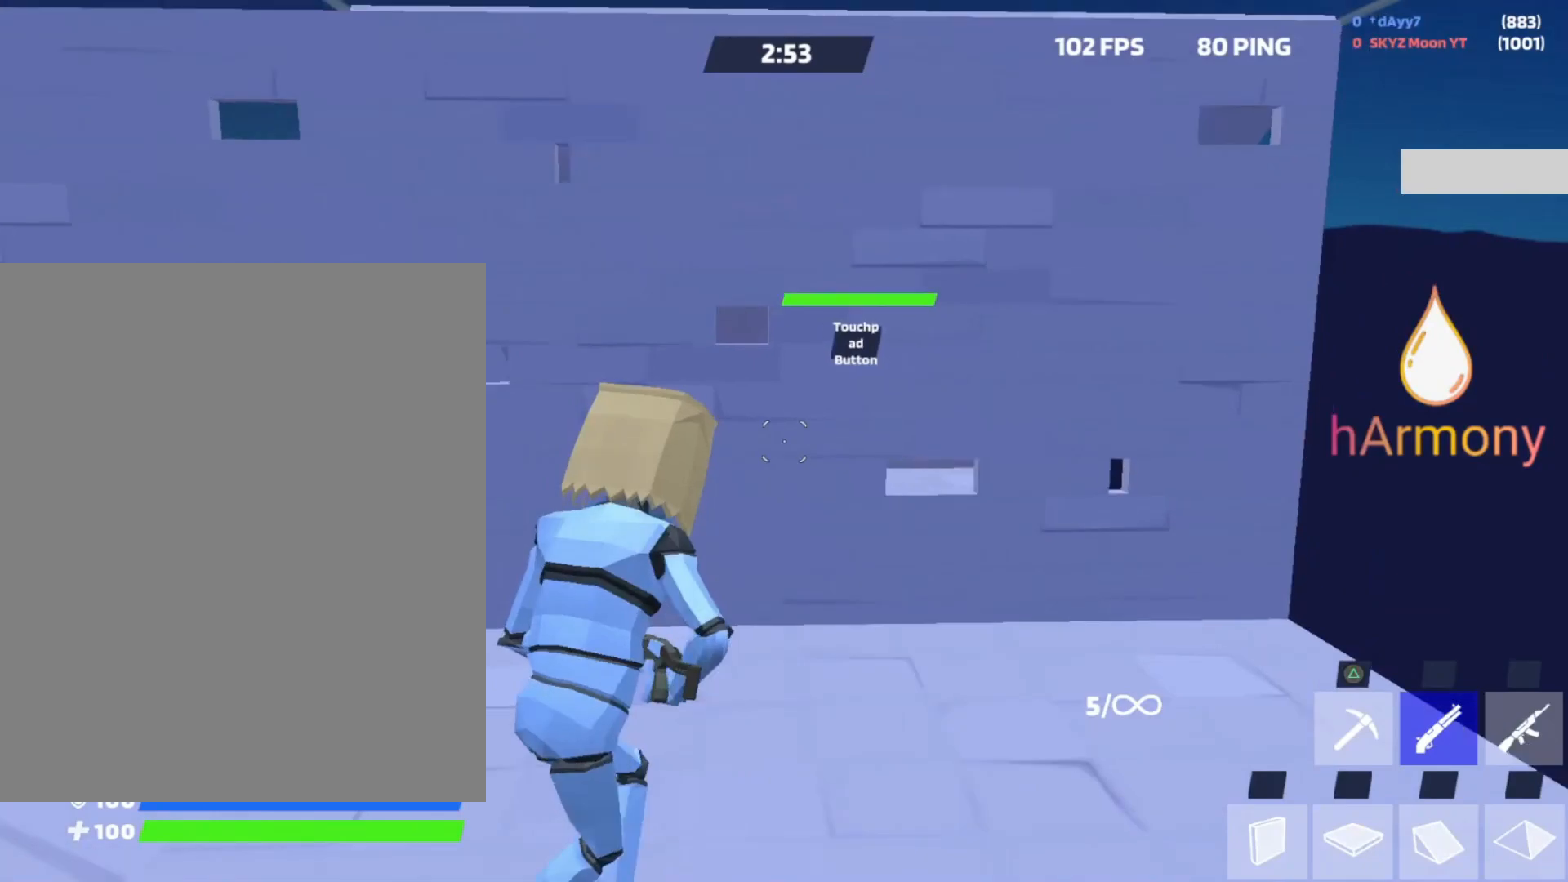
{"buttons": [], "left_stick": "down-left", "right_stick": "down", "events": [[100, "R2", "down"], [100, "right_stick", "down"], [133, "left_stick", "left"], [183, "right_stick", "right"], [267, "right_stick", "up"], [333, "right_stick", "left"], [383, "R2", "up"], [433, "right_stick", "down"], [450, "left_stick", "down-left"]]}
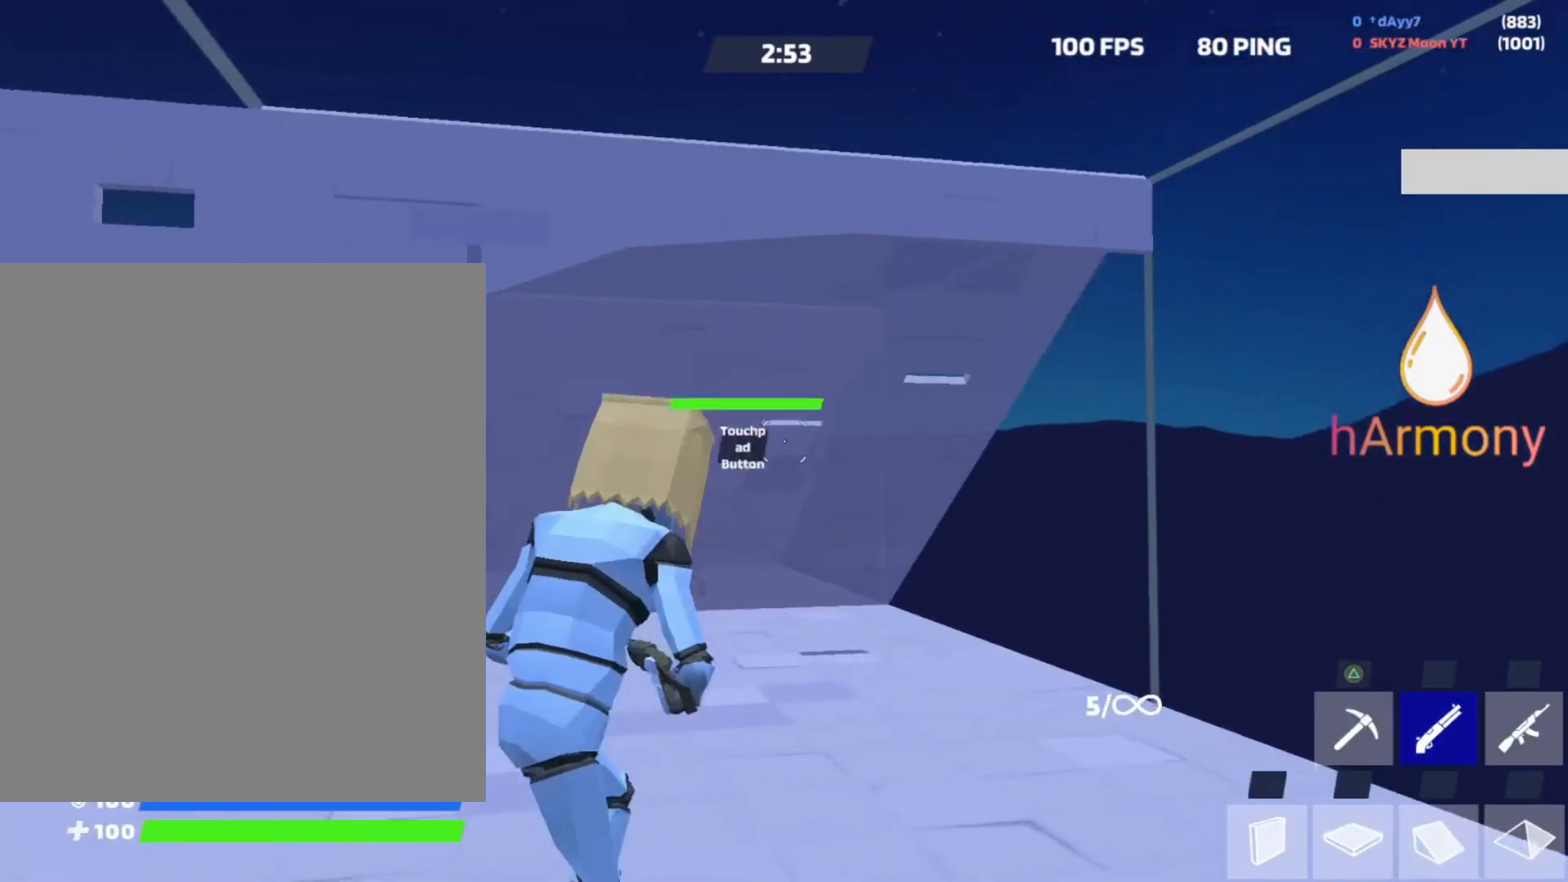
{"buttons": [], "left_stick": "up-left", "right_stick": "left", "events": [[17, "left_stick", "down-right"], [17, "right_stick", "center"], [117, "left_stick", "up-right"], [133, "R1", "down"], [167, "right_stick", "left"], [250, "R1", "up"], [267, "right_stick", "center"], [300, "R2", "down"], [417, "left_stick", "up-left"], [417, "right_stick", "left"], [467, "R2", "up"]]}
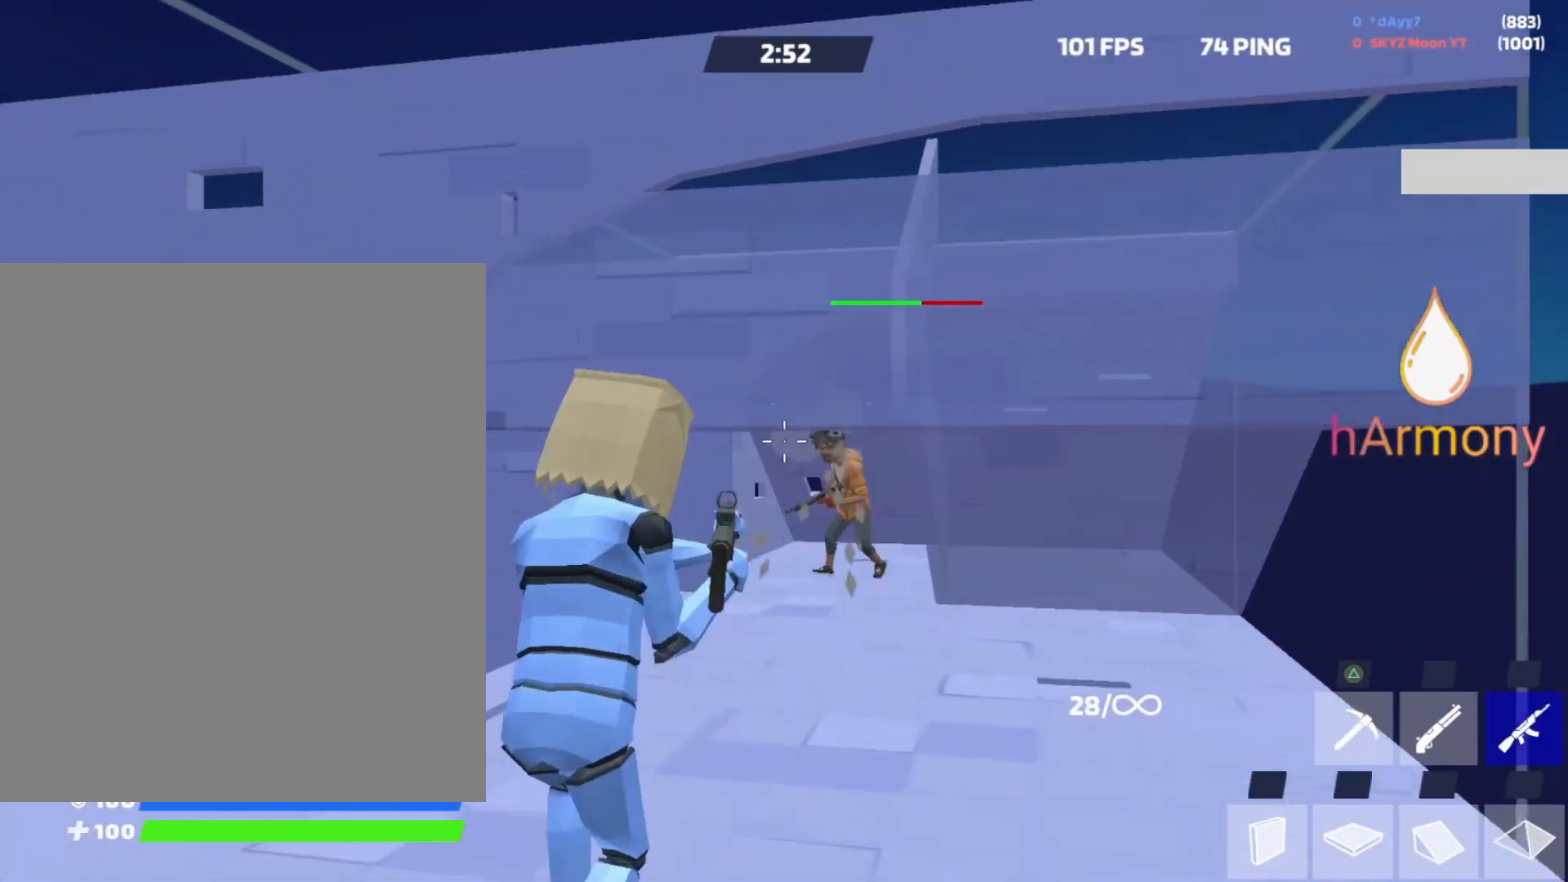
{"buttons": [], "left_stick": "left", "right_stick": "center", "events": [[50, "L3", "down"], [50, "left_stick", "center"], [167, "L3", "up"], [167, "left_stick", "up-right"], [200, "R2", "down"], [200, "right_stick", "center"], [250, "right_stick", "right"], [283, "left_stick", "left"], [300, "right_stick", "center"], [350, "L3", "down"], [367, "R2", "up"], [433, "L3", "up"]]}
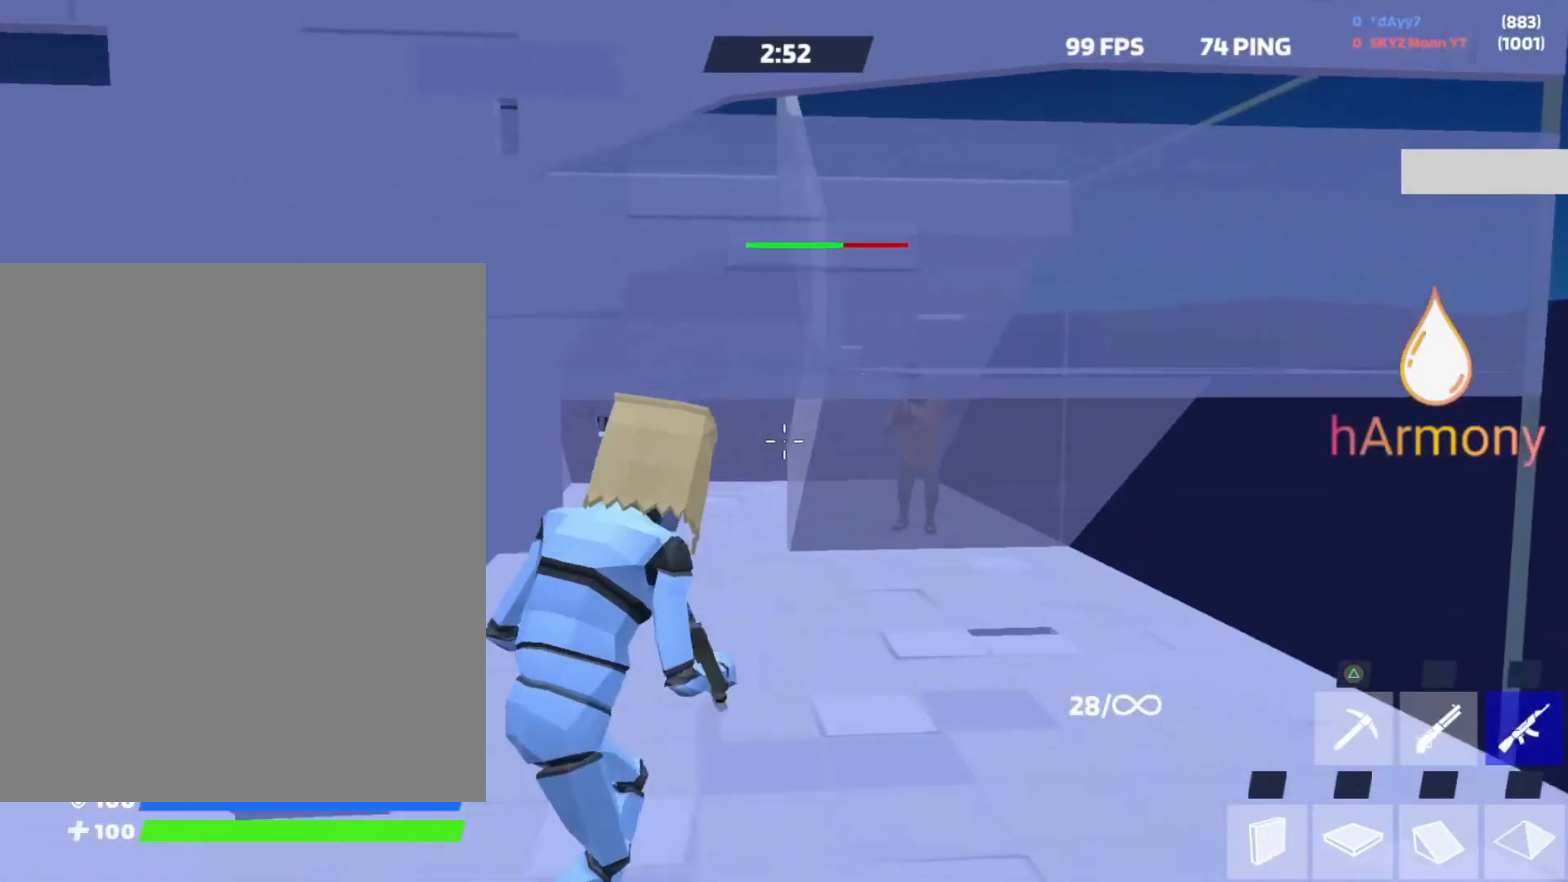
{"buttons": [], "left_stick": "down-left", "right_stick": "center", "events": [[283, "CIRCLE", "down"], [350, "left_stick", "down-left"], [383, "CIRCLE", "up"]]}
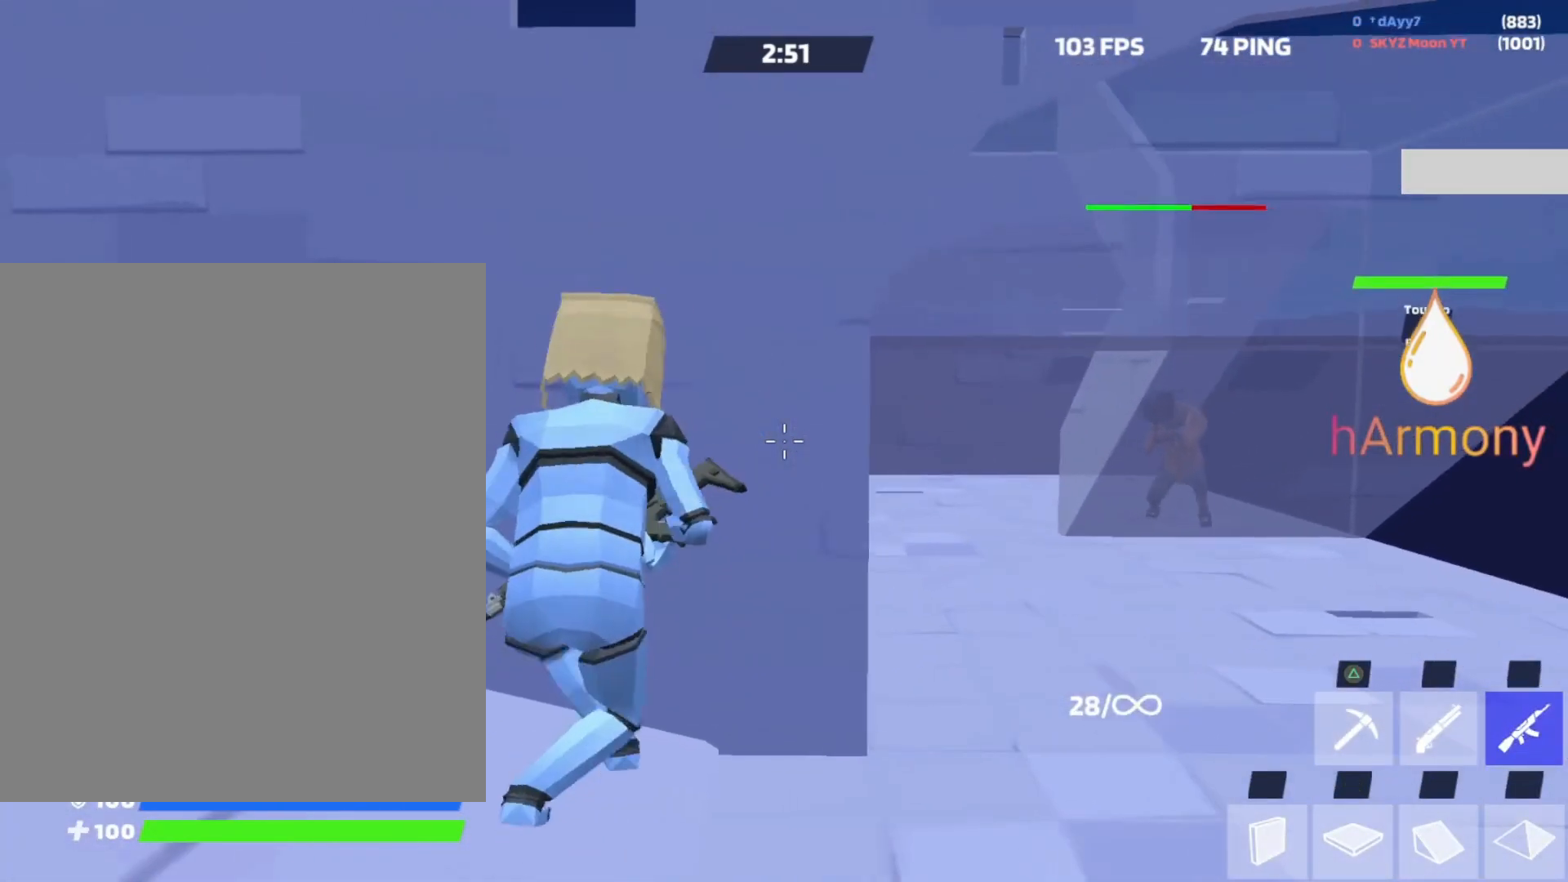
{"buttons": [], "left_stick": "left", "right_stick": "center", "events": [[33, "right_stick", "right"], [100, "left_stick", "left"], [133, "right_stick", "center"], [200, "left_stick", "center"], [300, "L1", "down"], [417, "L1", "up"], [417, "left_stick", "left"]]}
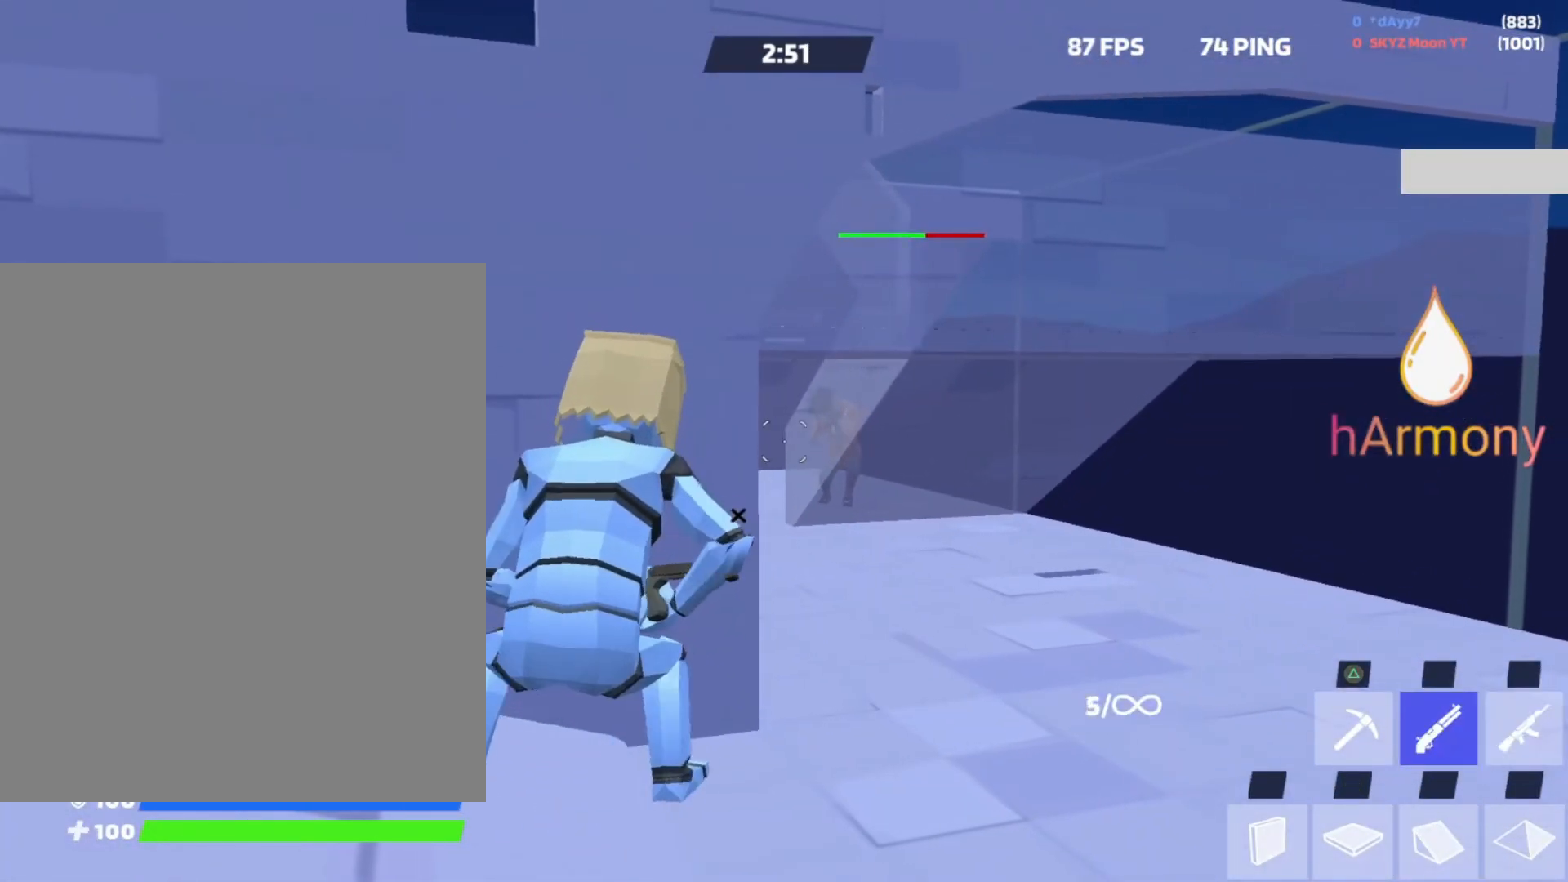
{"buttons": [], "left_stick": "down", "right_stick": "center", "events": [[50, "left_stick", "down-right"], [200, "left_stick", "down-left"], [300, "left_stick", "down"], [417, "R1", "down"], [500, "R1", "up"]]}
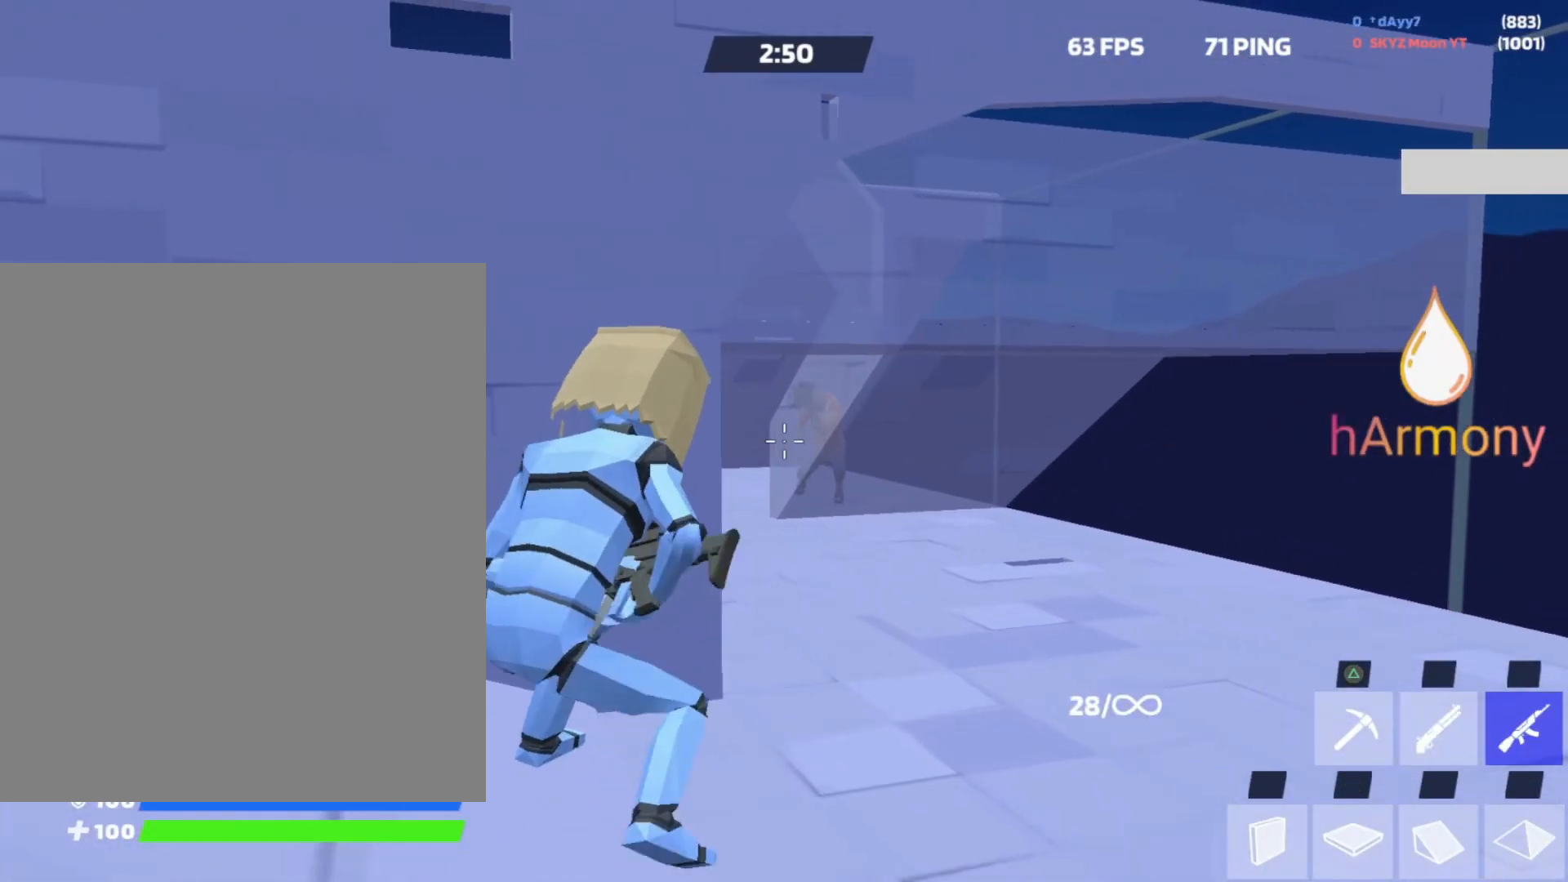
{"buttons": ["R2"], "left_stick": "down-left", "right_stick": "center", "events": [[17, "right_stick", "down-right"], [83, "R2", "down"], [83, "left_stick", "down-left"], [117, "right_stick", "center"]]}
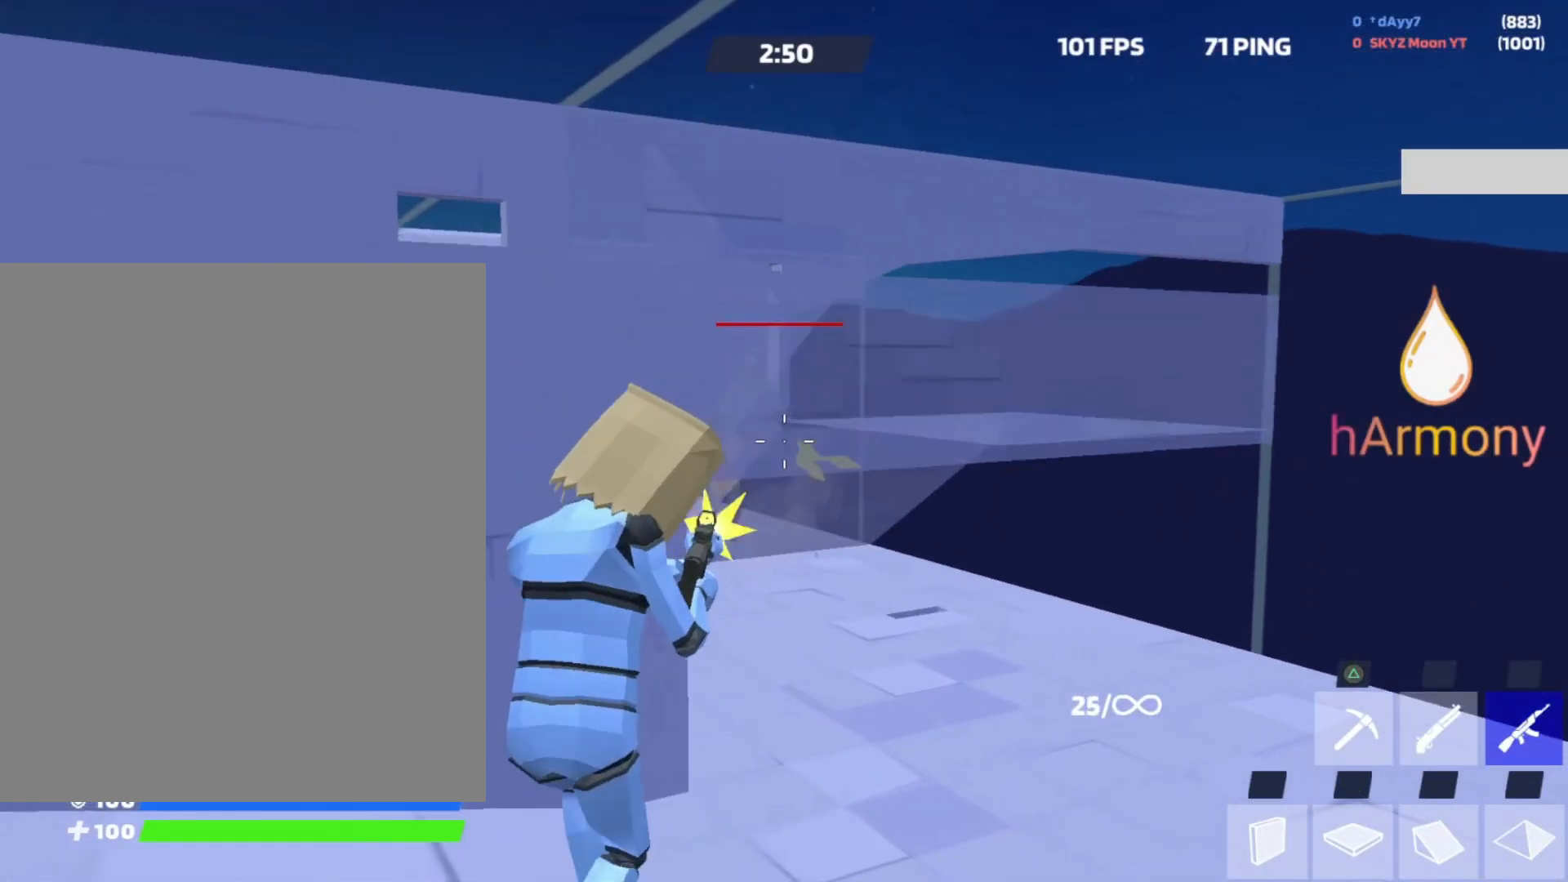
{"buttons": ["L2"], "left_stick": "up", "right_stick": "center", "events": [[33, "left_stick", "center"], [267, "L3", "down"], [283, "left_stick", "down-right"], [333, "R2", "up"], [383, "L3", "up"], [417, "left_stick", "up-right"], [433, "L2", "down"], [500, "left_stick", "up"]]}
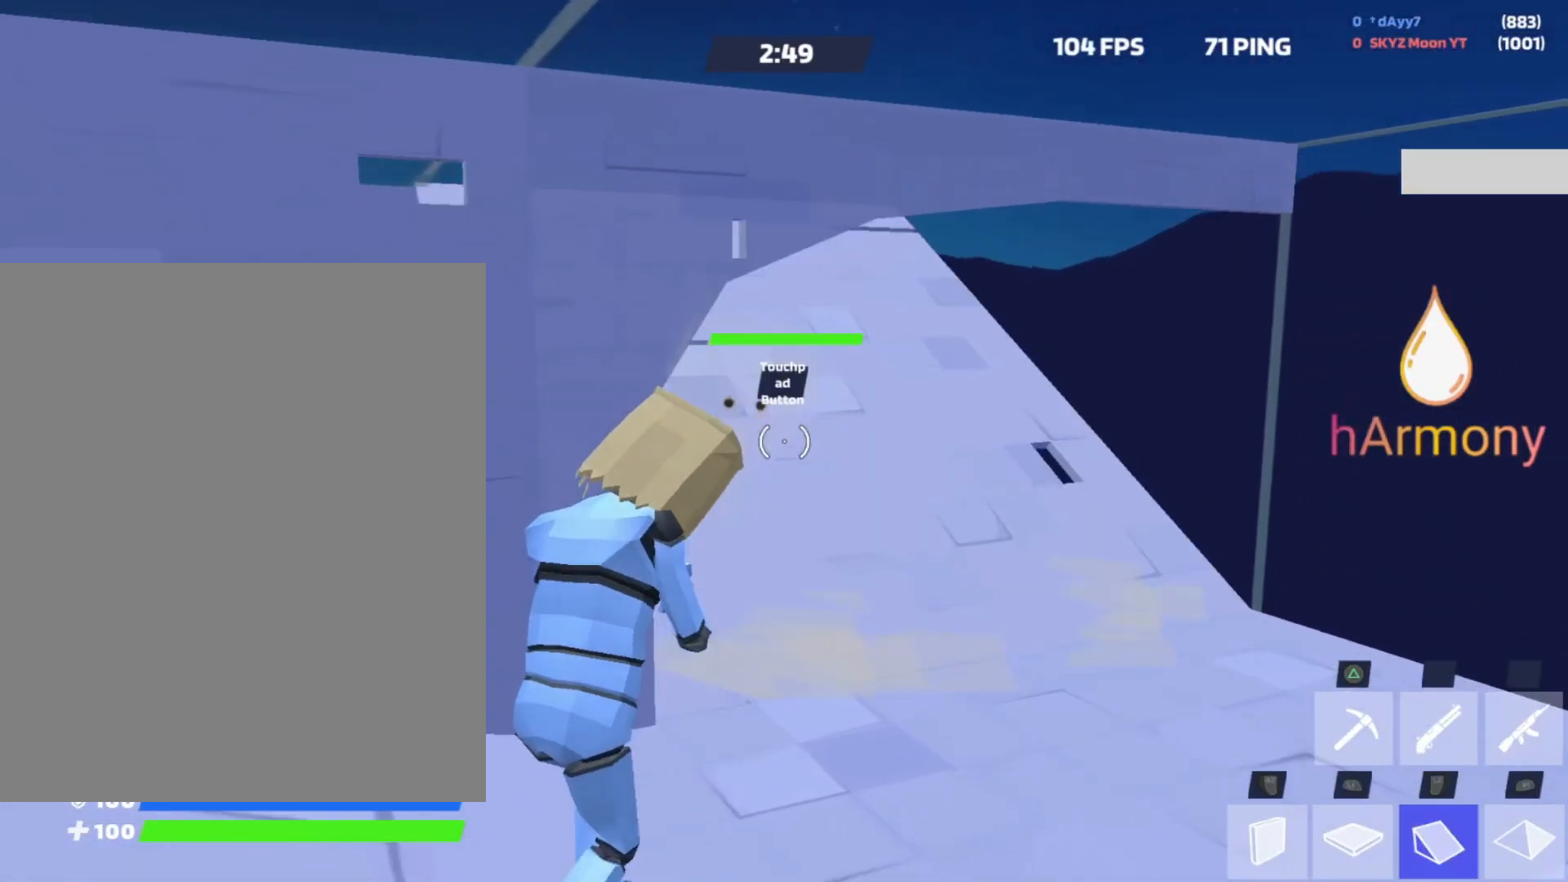
{"buttons": [], "left_stick": "up-right", "right_stick": "up", "events": [[100, "L2", "up"], [100, "left_stick", "center"], [117, "L3", "down"], [167, "left_stick", "left"], [250, "L3", "up"], [300, "right_stick", "down"], [333, "R2", "down"], [367, "left_stick", "center"], [433, "left_stick", "up-right"], [433, "right_stick", "up"], [467, "R2", "up"]]}
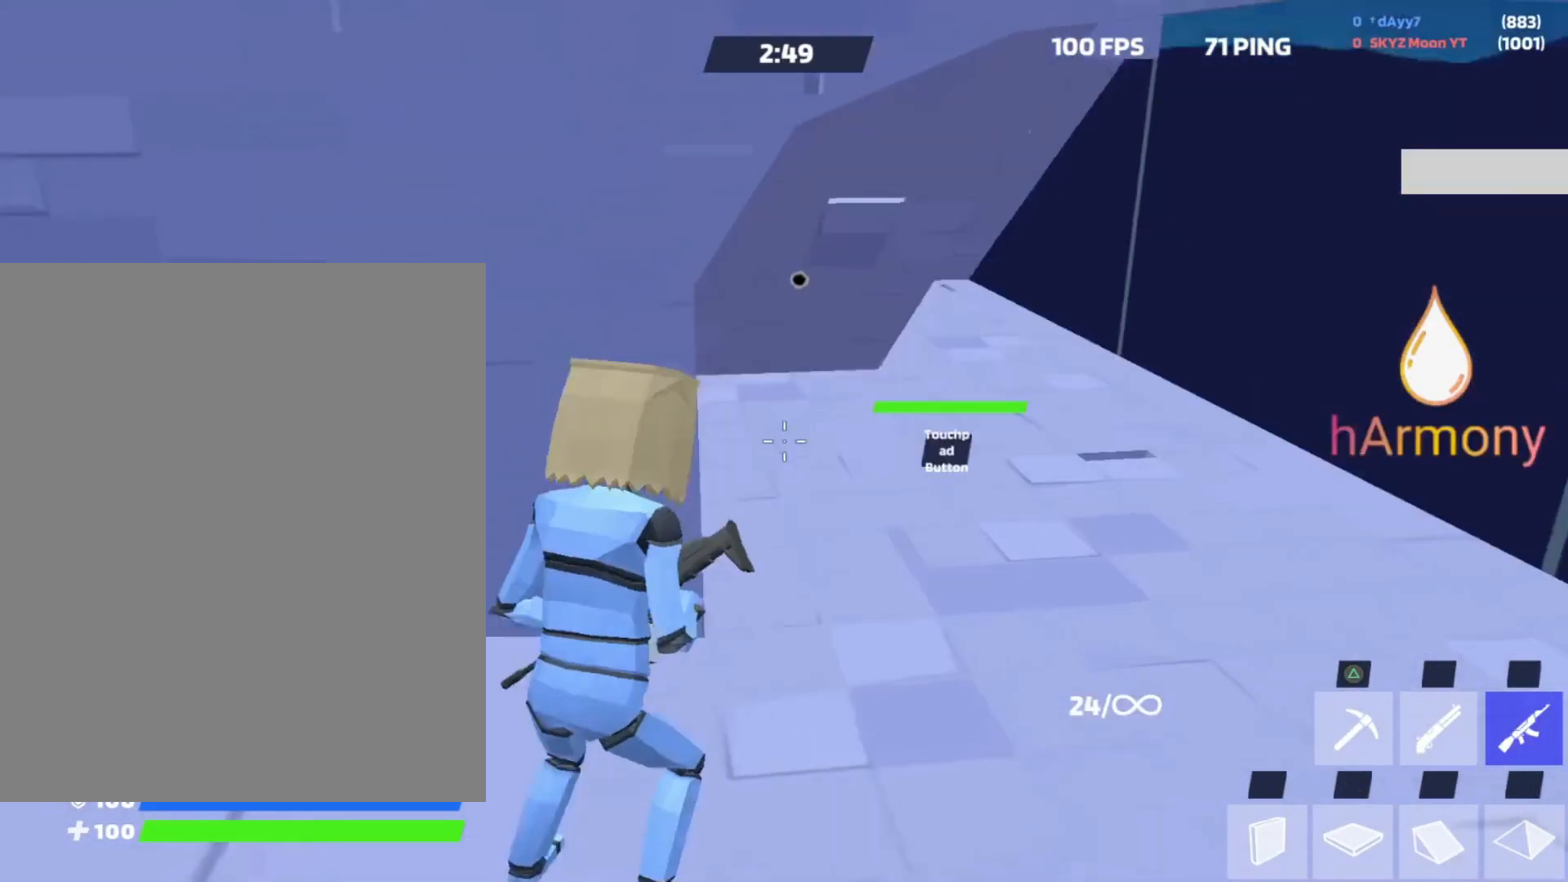
{"buttons": [], "left_stick": "up-right", "right_stick": "center", "events": [[17, "right_stick", "center"], [117, "L1", "down"], [200, "right_stick", "up"], [217, "L1", "up"], [300, "right_stick", "center"], [417, "right_stick", "up"], [500, "right_stick", "center"]]}
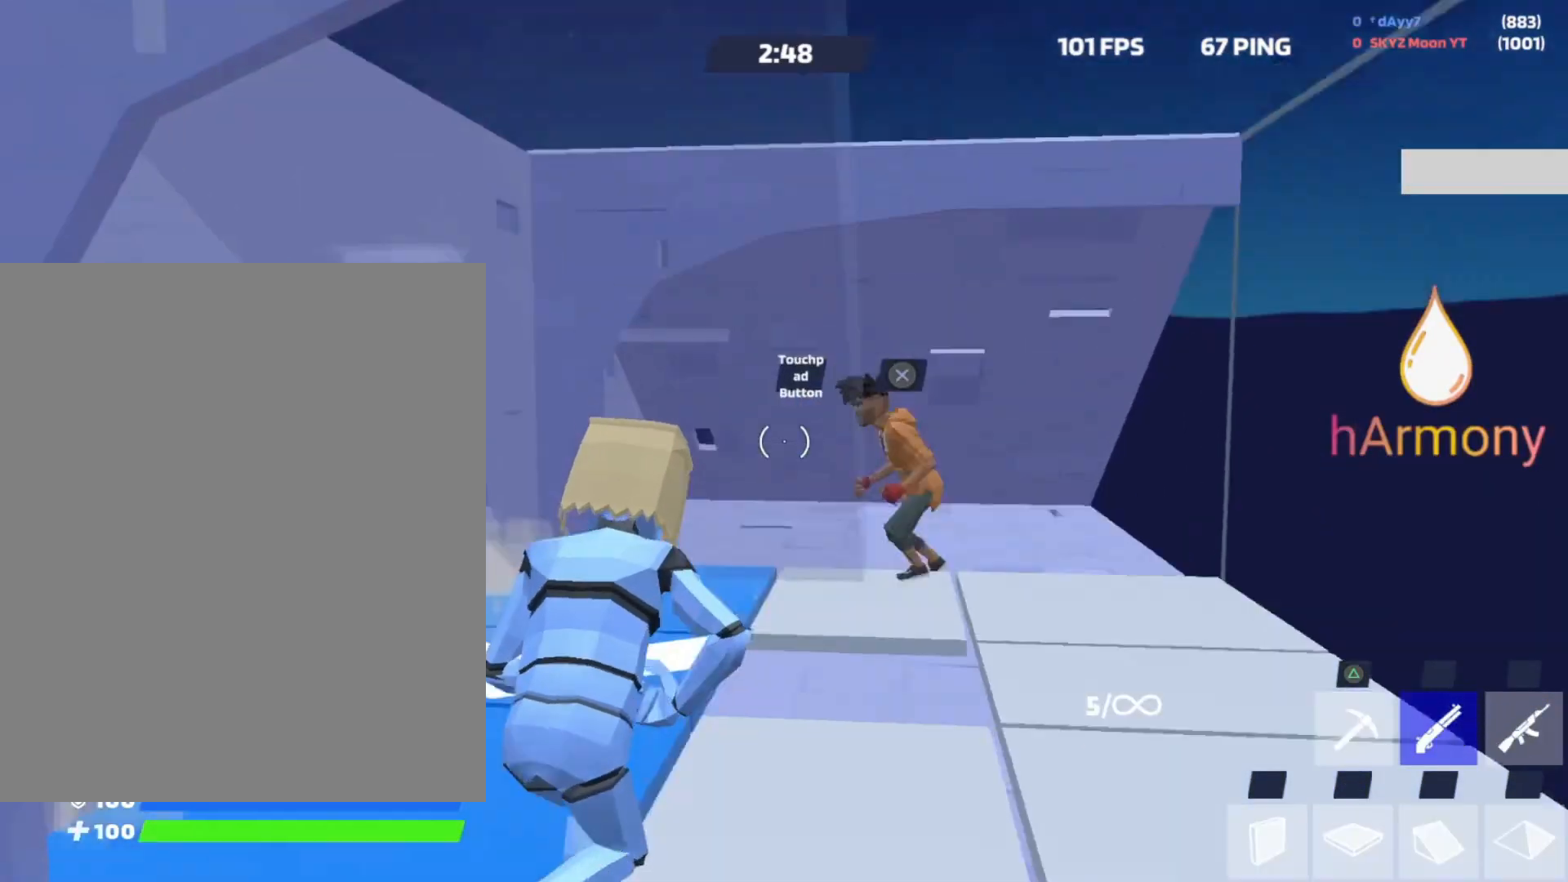
{"buttons": [], "left_stick": "down-right", "right_stick": "up", "events": [[17, "left_stick", "up-left"], [100, "left_stick", "down-left"], [117, "right_stick", "down-left"], [133, "R2", "down"], [217, "right_stick", "center"], [267, "right_stick", "up-right"], [283, "left_stick", "down-right"], [350, "R2", "up"], [350, "left_stick", "right"], [367, "right_stick", "center"], [467, "left_stick", "down-right"], [467, "right_stick", "up"]]}
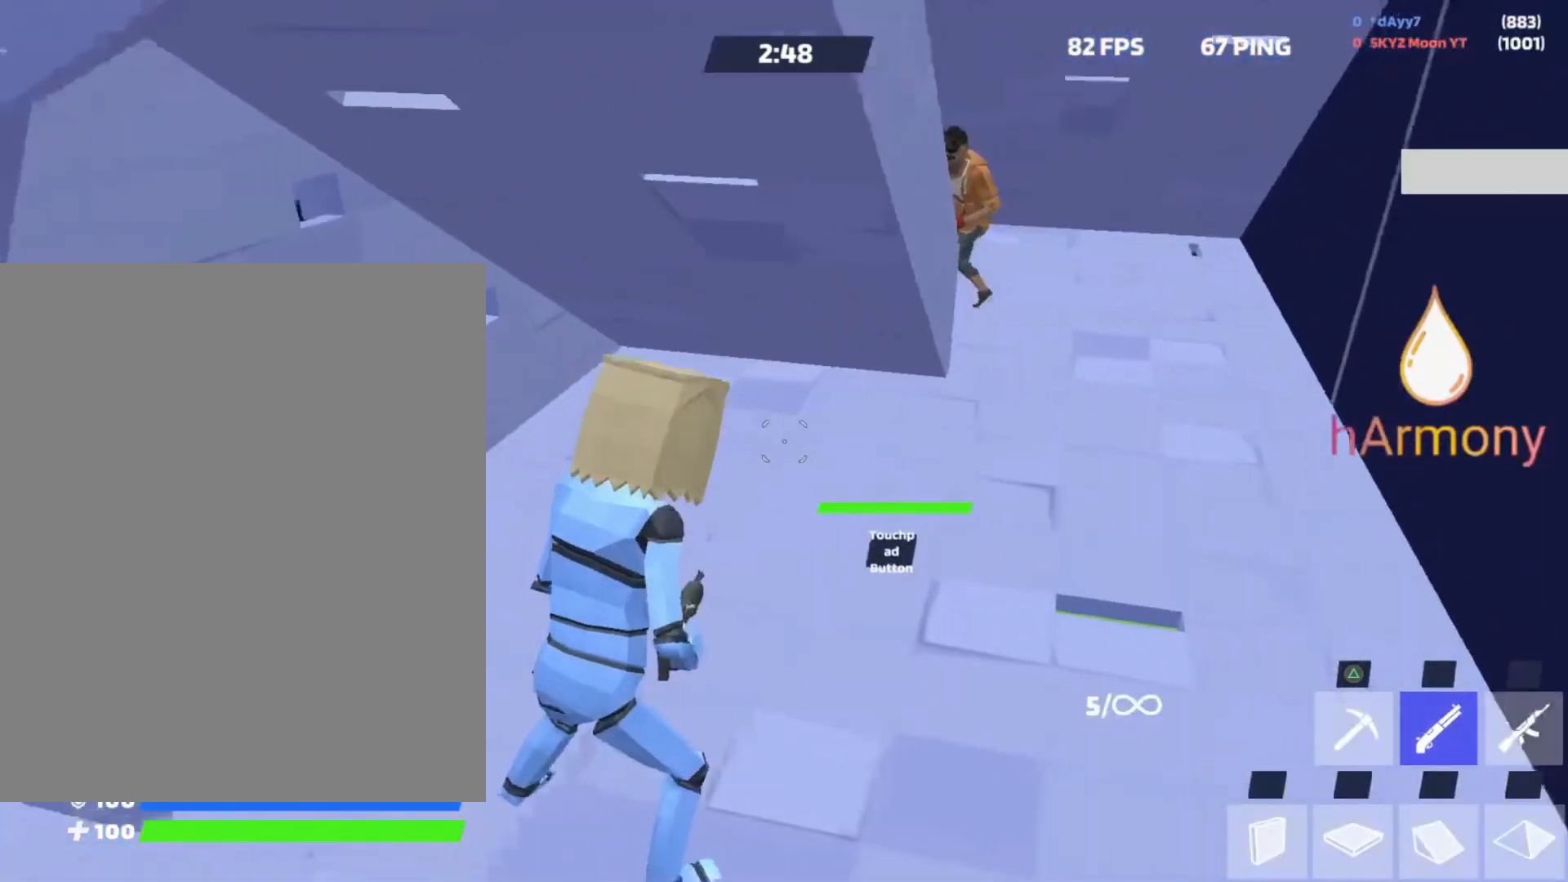
{"buttons": [], "left_stick": "up-left", "right_stick": "center", "events": [[83, "right_stick", "center"], [133, "right_stick", "up"], [267, "left_stick", "down-left"], [333, "right_stick", "center"], [367, "left_stick", "up"], [383, "right_stick", "down"], [433, "right_stick", "center"], [500, "left_stick", "up-left"]]}